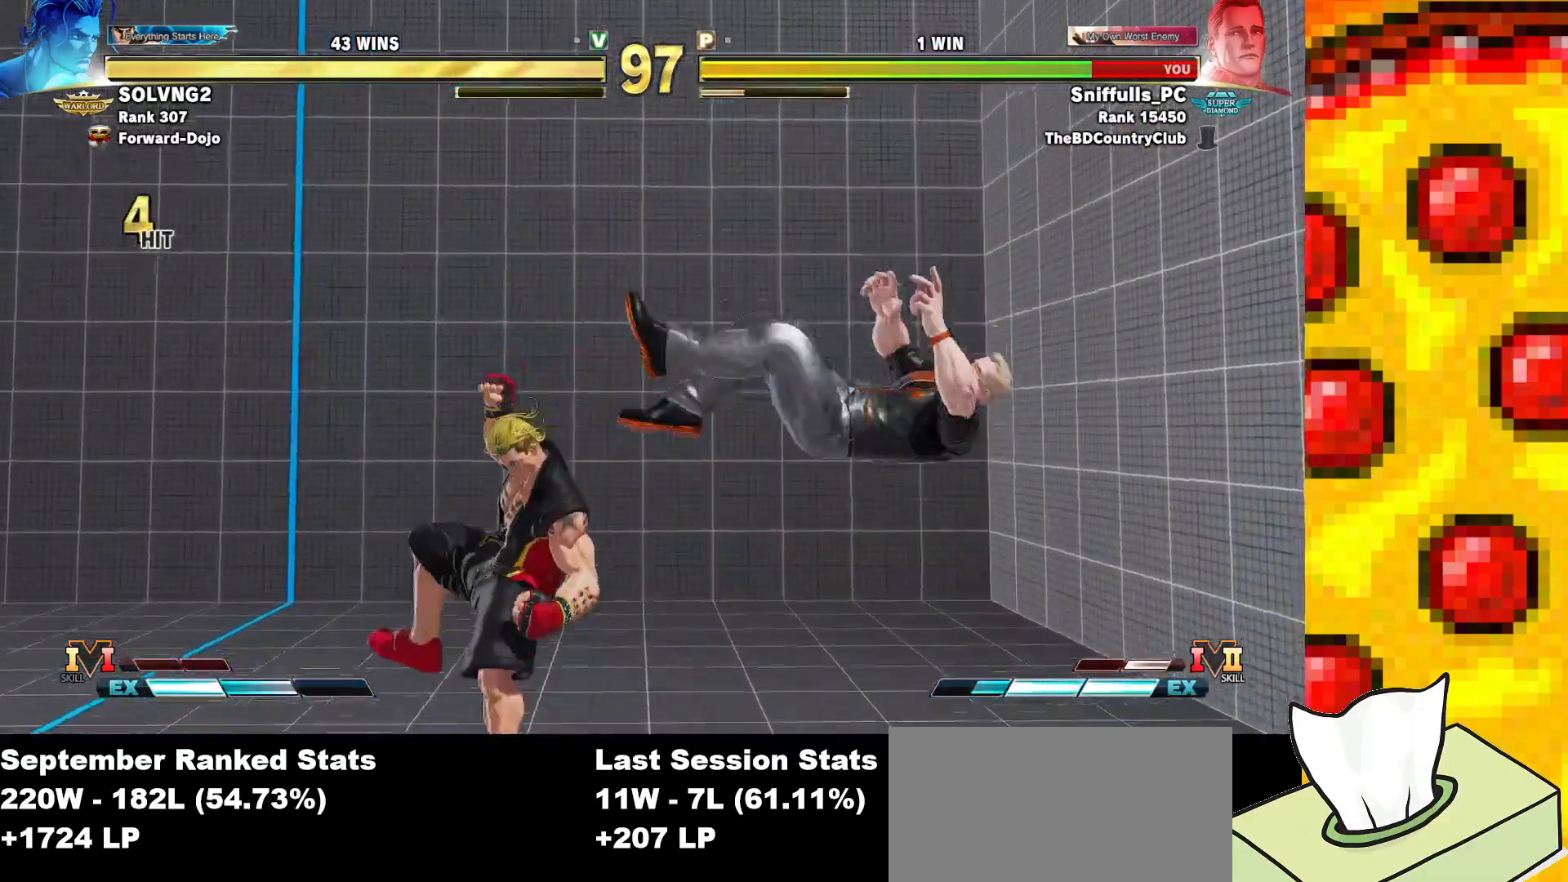
Gameplay with a controller (arcade stick); each line is a JSON object with the inputs held at the frame after it. "events" lists button and stick changes between this image and that frame as [ms after this image, input, new state], when the widget could be followed in between. Not read: L3 LK LP MP R3.
{"buttons": ["SQUARE", "TRIANGLE", "DPAD_DOWN", "DPAD_RIGHT"], "events": [[50, "DPAD_RIGHT", "down"], [133, "DPAD_RIGHT", "up"], [217, "DPAD_RIGHT", "down"], [333, "DPAD_DOWN", "down"]]}
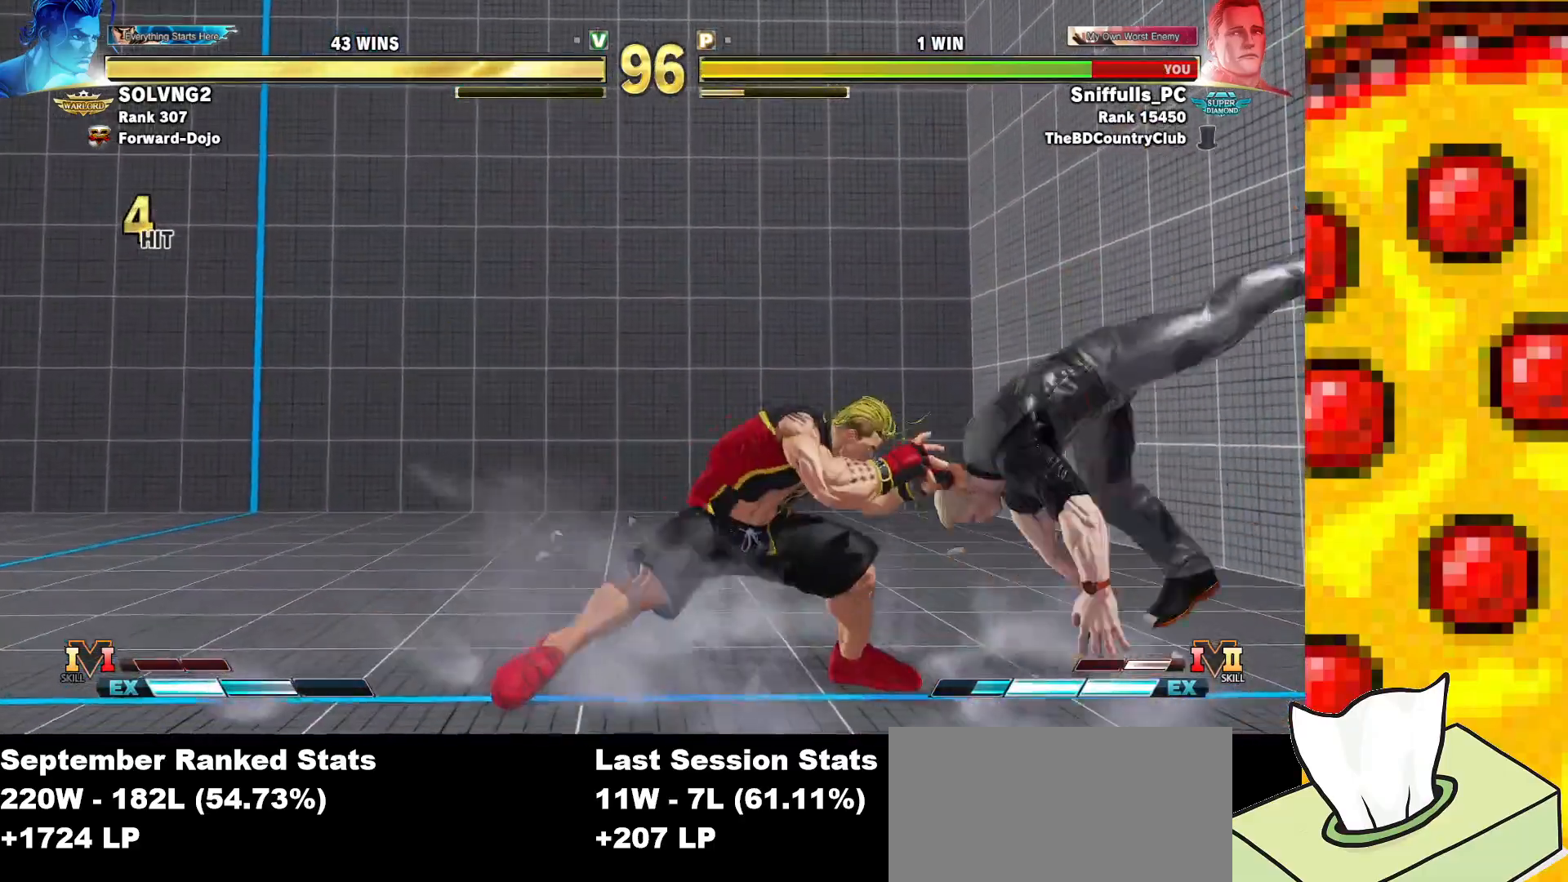
{"buttons": ["SQUARE", "TRIANGLE", "DPAD_DOWN", "DPAD_RIGHT"], "events": [[300, "CROSS", "down"], [467, "CROSS", "up"]]}
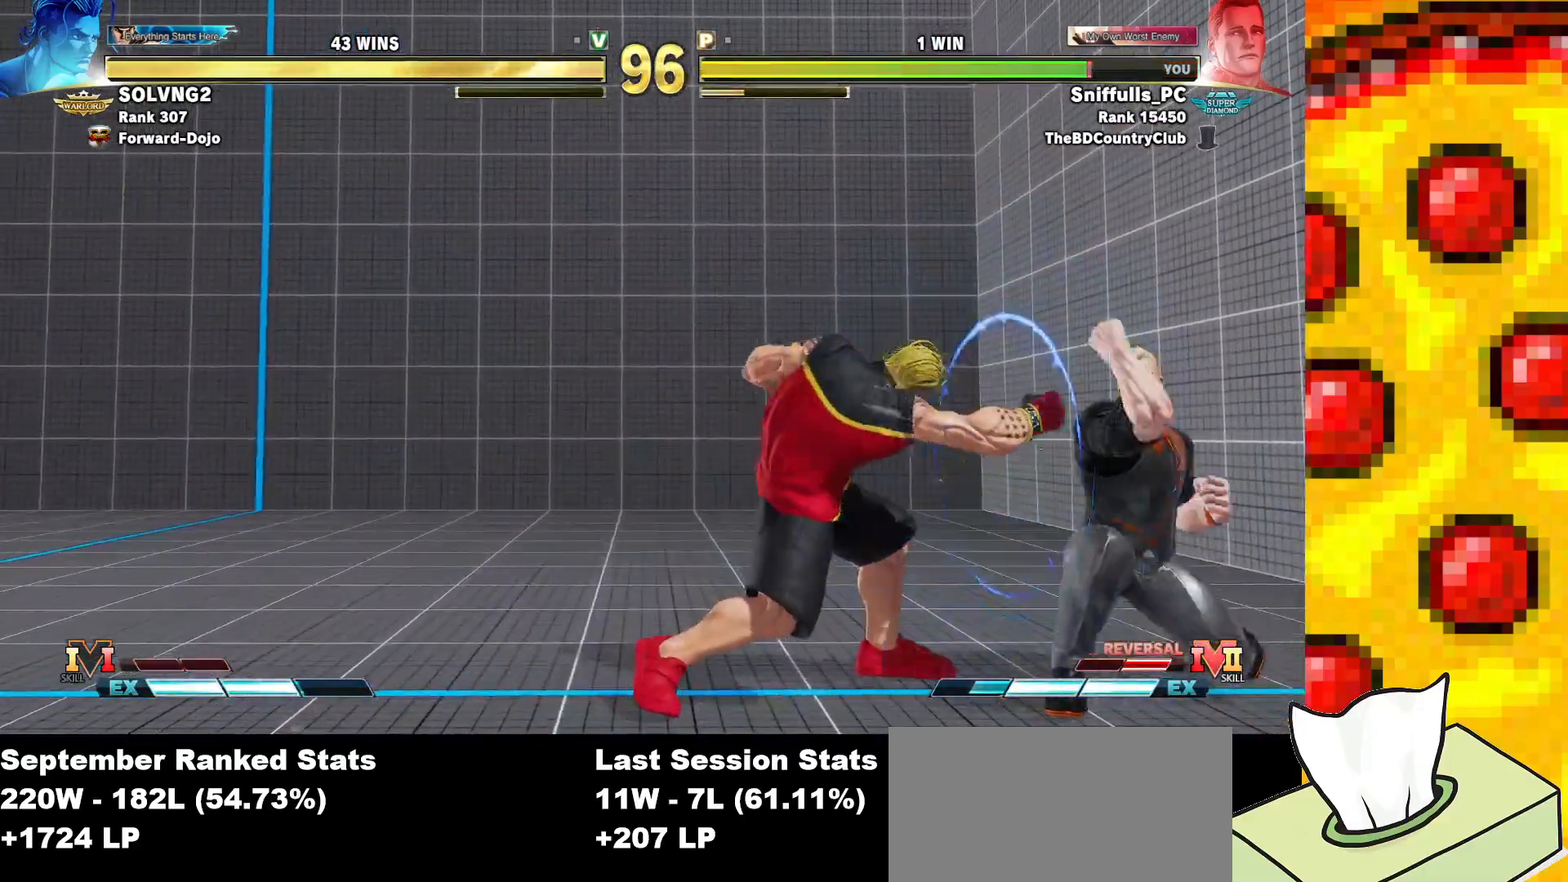
{"buttons": ["DPAD_RIGHT"], "events": [[150, "DPAD_DOWN", "up"], [250, "CROSS", "down"], [367, "CROSS", "up"], [400, "SQUARE", "up"], [400, "TRIANGLE", "up"]]}
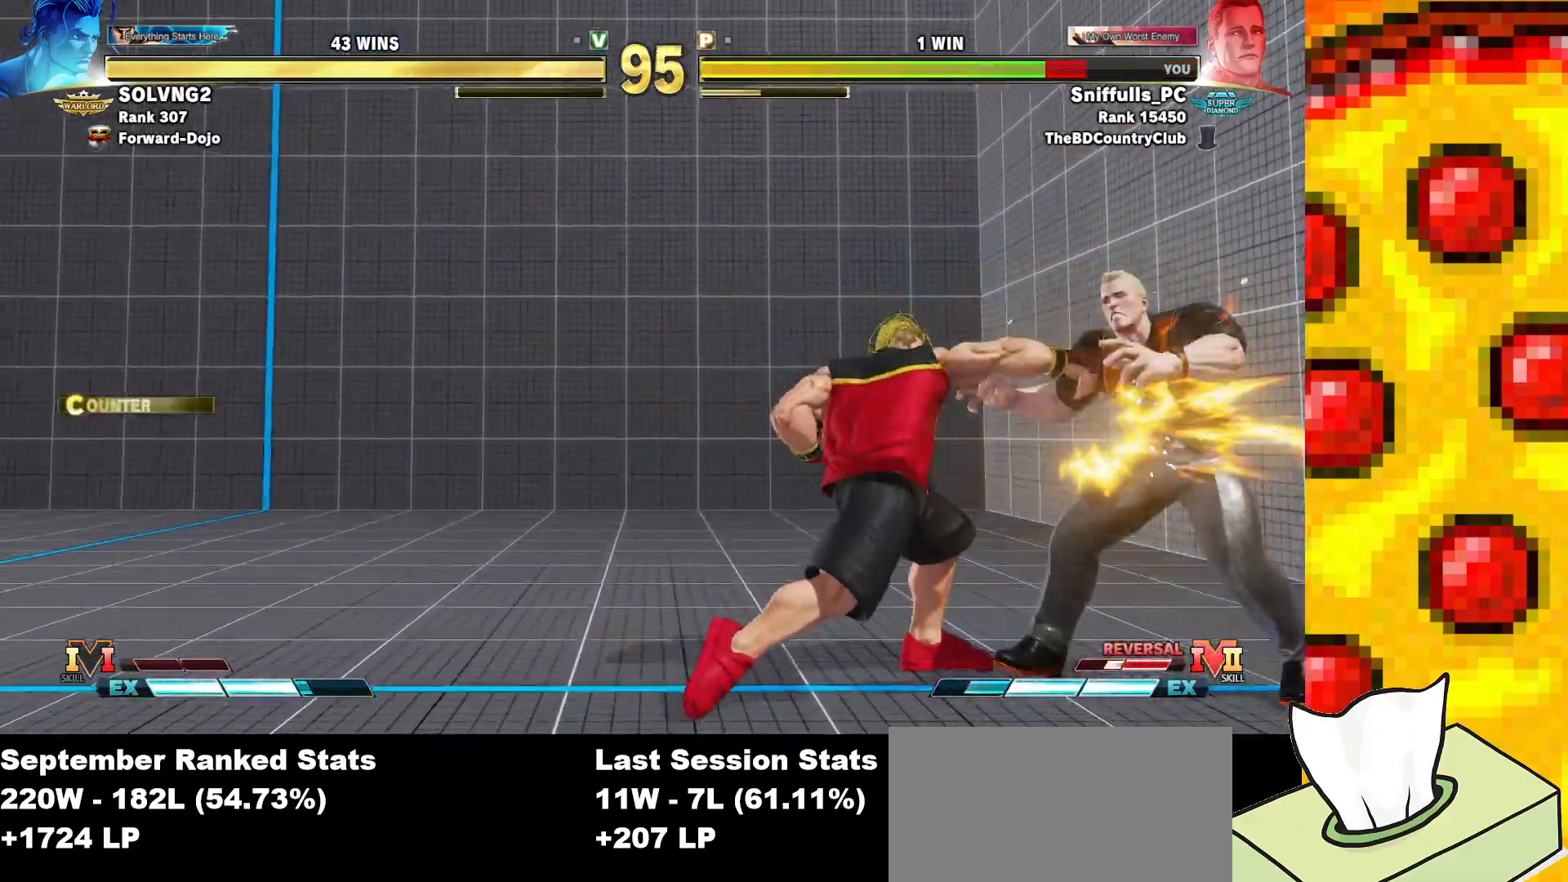
{"buttons": ["DPAD_DOWN", "DPAD_RIGHT"], "events": [[167, "DPAD_DOWN", "down"]]}
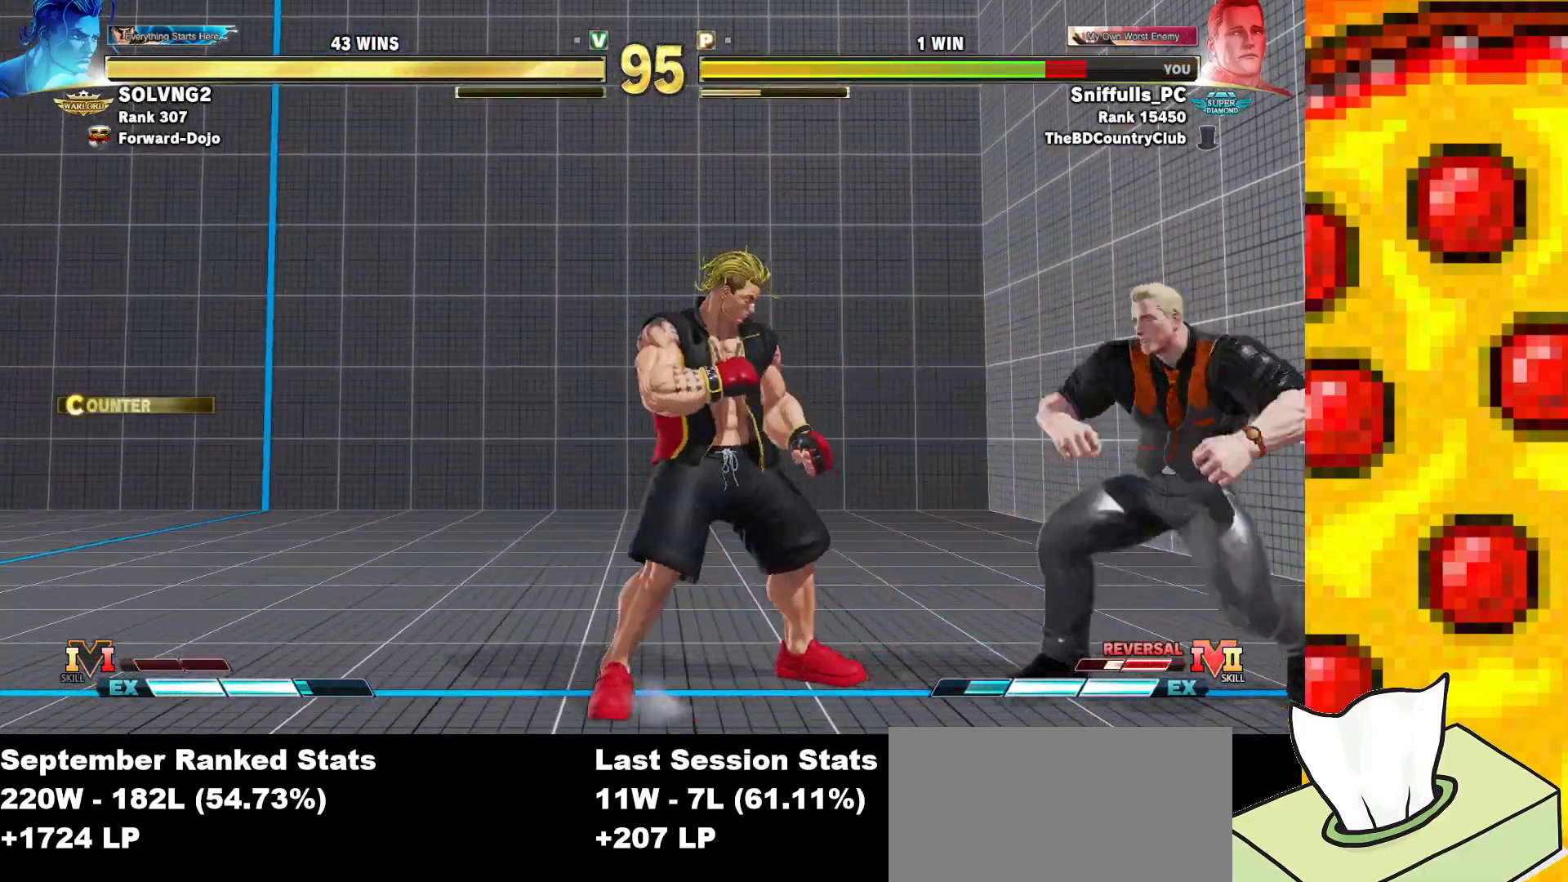
{"buttons": ["SQUARE", "TRIANGLE", "DPAD_DOWN", "DPAD_RIGHT"], "events": [[33, "SQUARE", "down"], [33, "TRIANGLE", "down"]]}
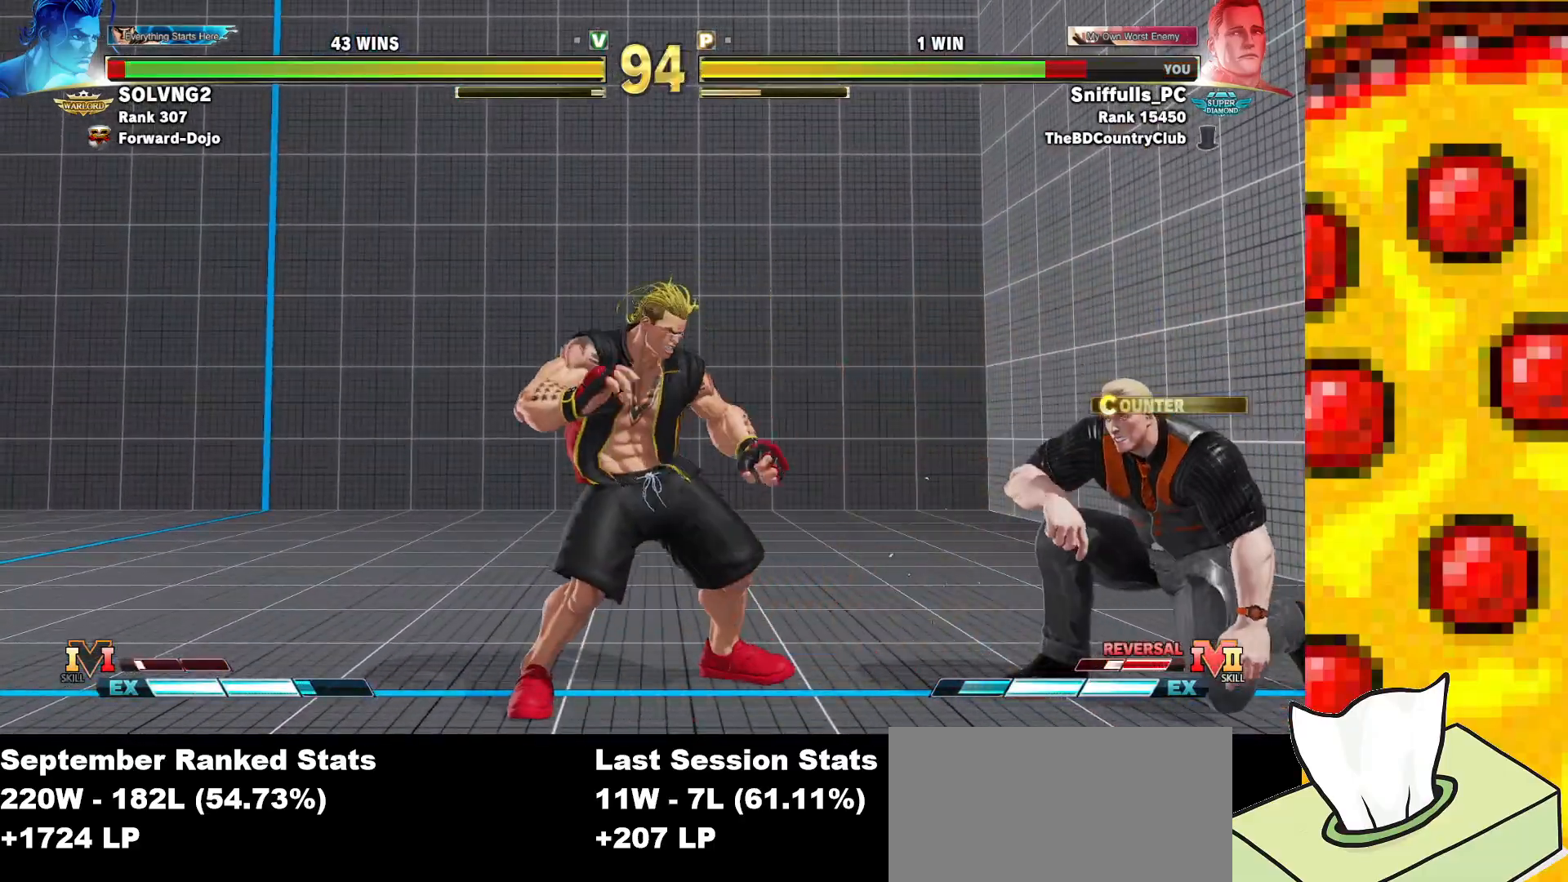
{"buttons": ["SQUARE", "TRIANGLE", "DPAD_RIGHT"], "events": [[200, "DPAD_DOWN", "up"]]}
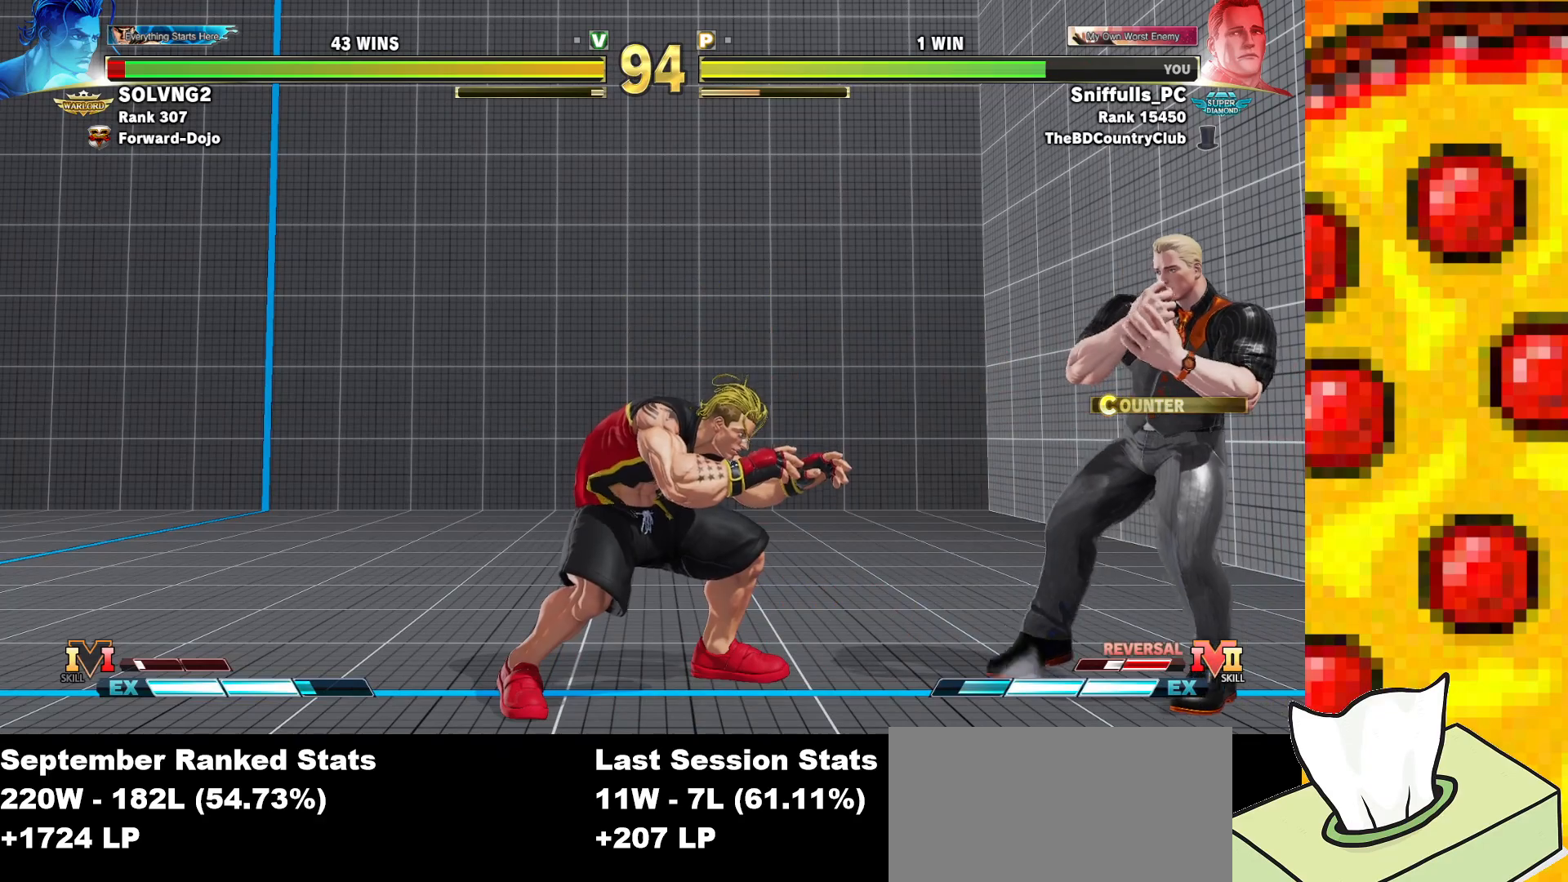
{"buttons": ["SQUARE", "TRIANGLE", "DPAD_DOWN", "DPAD_RIGHT"], "events": [[217, "DPAD_DOWN", "down"]]}
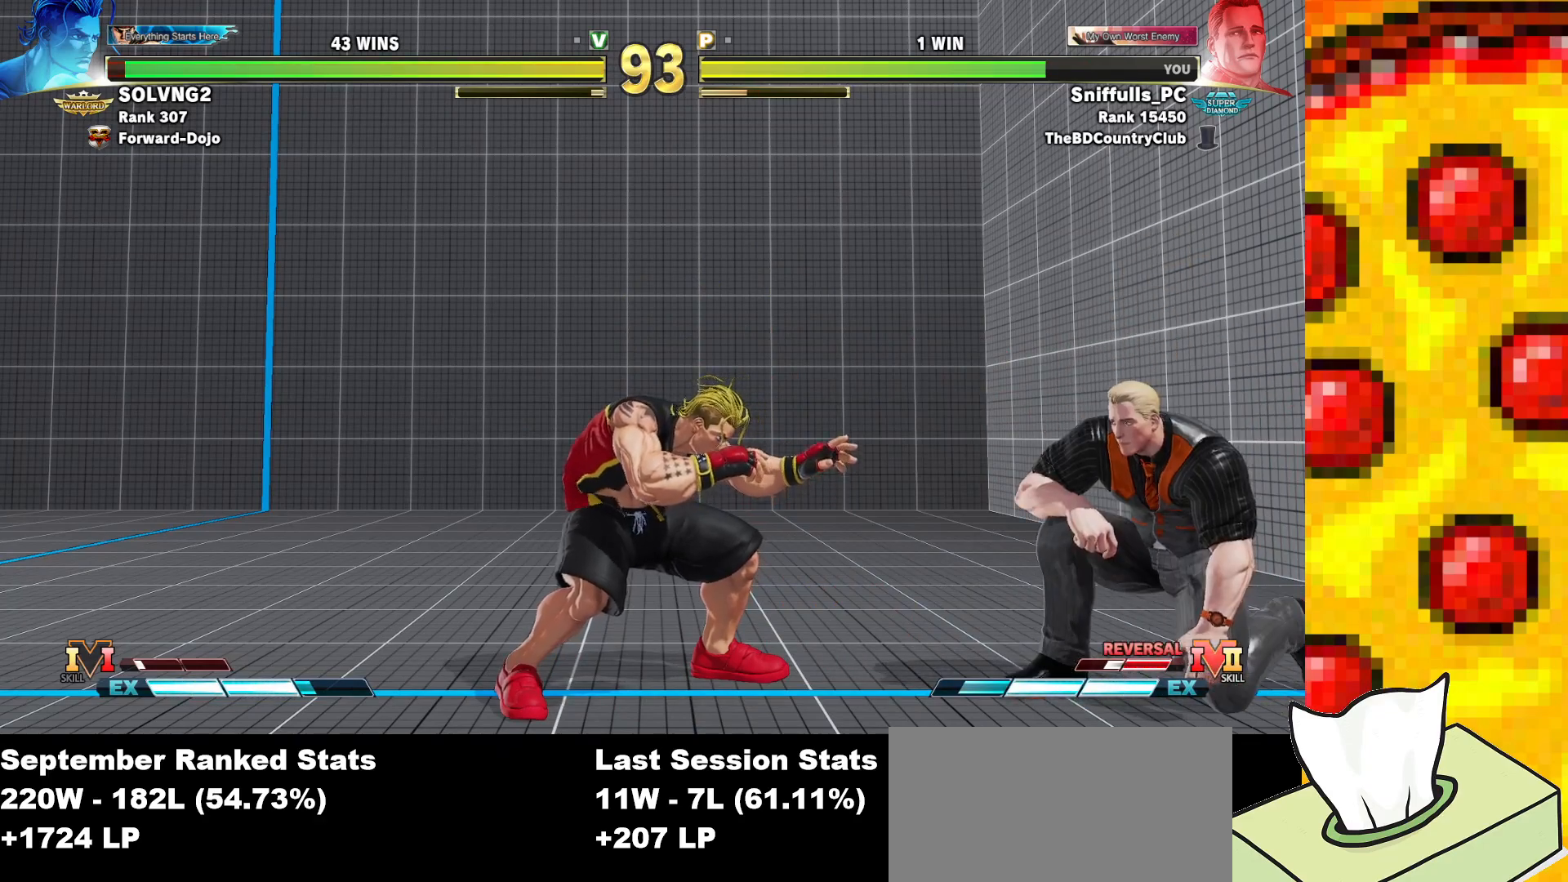
{"buttons": ["SQUARE", "TRIANGLE", "DPAD_RIGHT"], "events": [[17, "DPAD_DOWN", "up"], [33, "DPAD_RIGHT", "up"], [50, "DPAD_LEFT", "down"], [217, "DPAD_DOWN", "down"], [233, "DPAD_LEFT", "up"], [267, "DPAD_RIGHT", "down"], [450, "DPAD_DOWN", "up"]]}
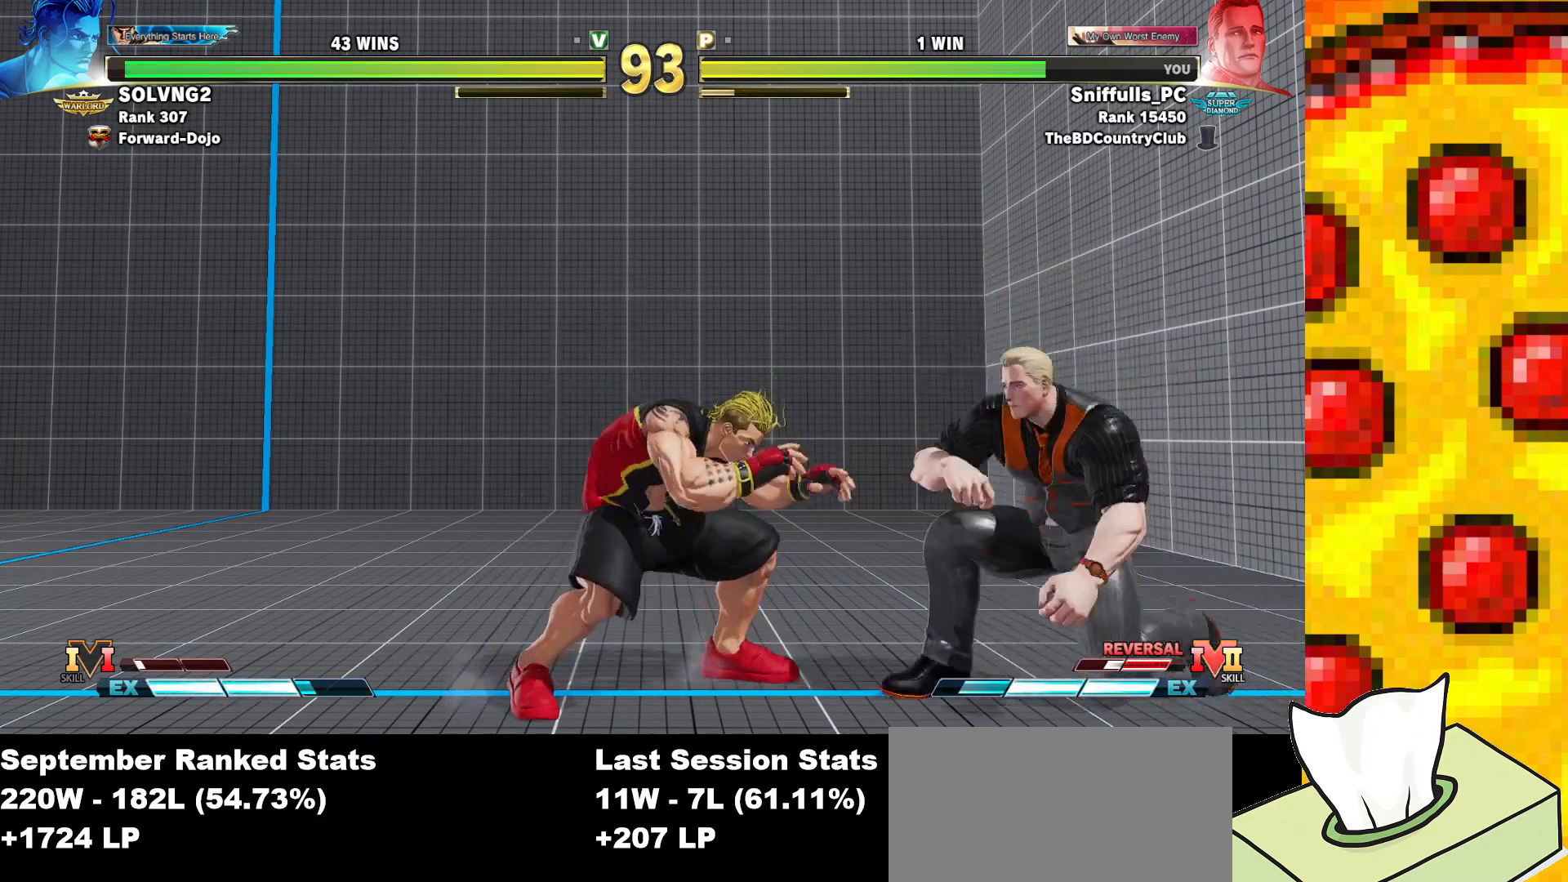
{"buttons": ["SQUARE", "TRIANGLE", "DPAD_LEFT"], "events": [[400, "DPAD_RIGHT", "up"], [417, "DPAD_LEFT", "down"]]}
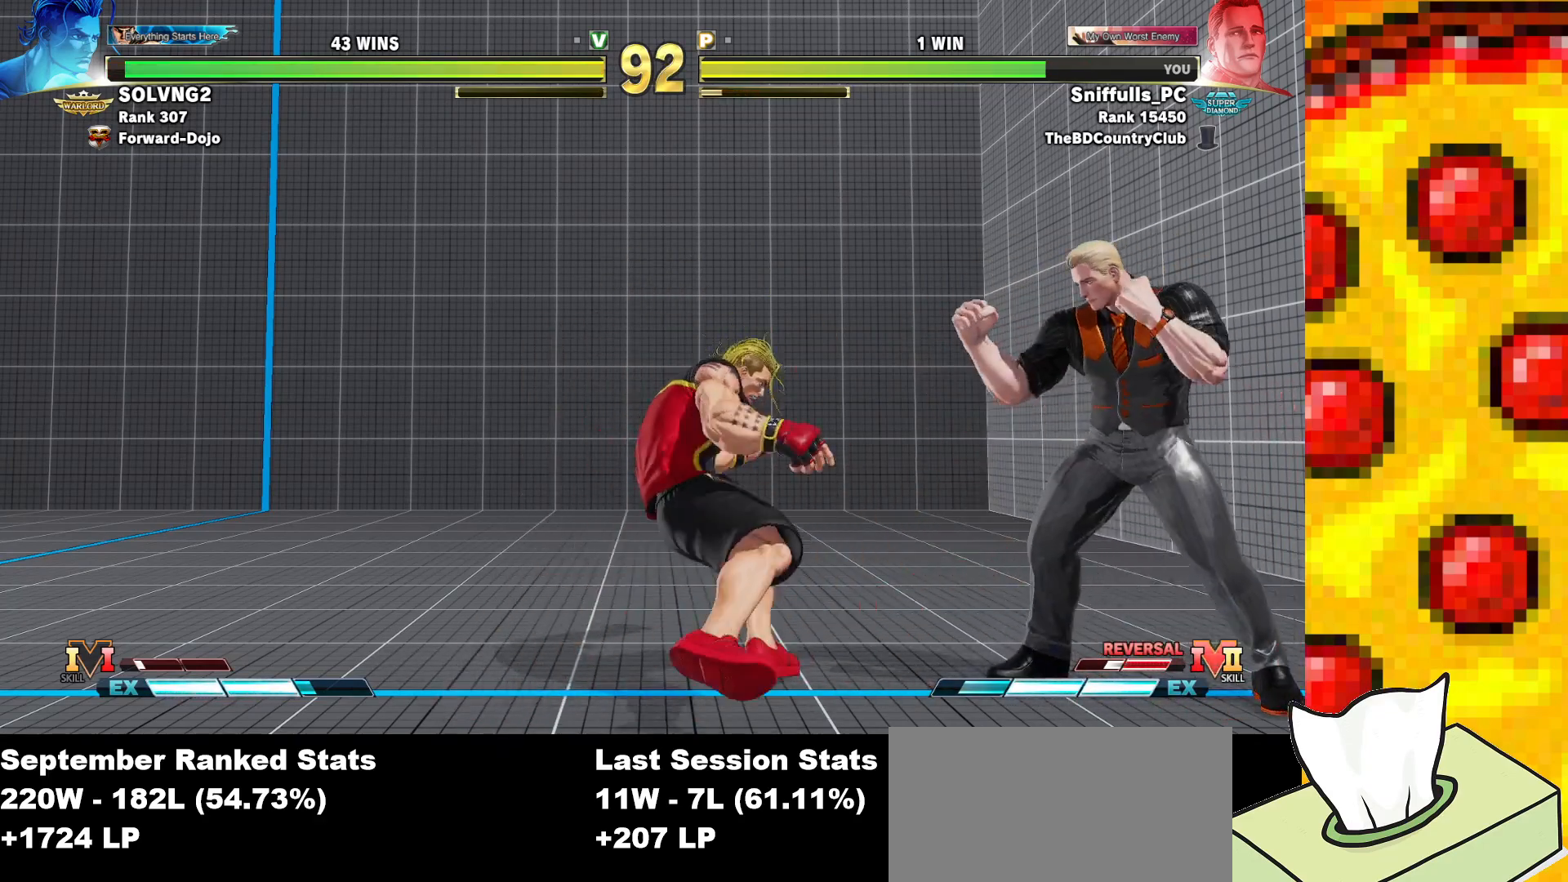
{"buttons": ["SQUARE", "TRIANGLE", "DPAD_RIGHT"], "events": [[133, "CROSS", "down"], [217, "DPAD_LEFT", "up"], [233, "DPAD_RIGHT", "down"], [250, "CROSS", "up"], [267, "DPAD_DOWN", "down"], [500, "DPAD_DOWN", "up"]]}
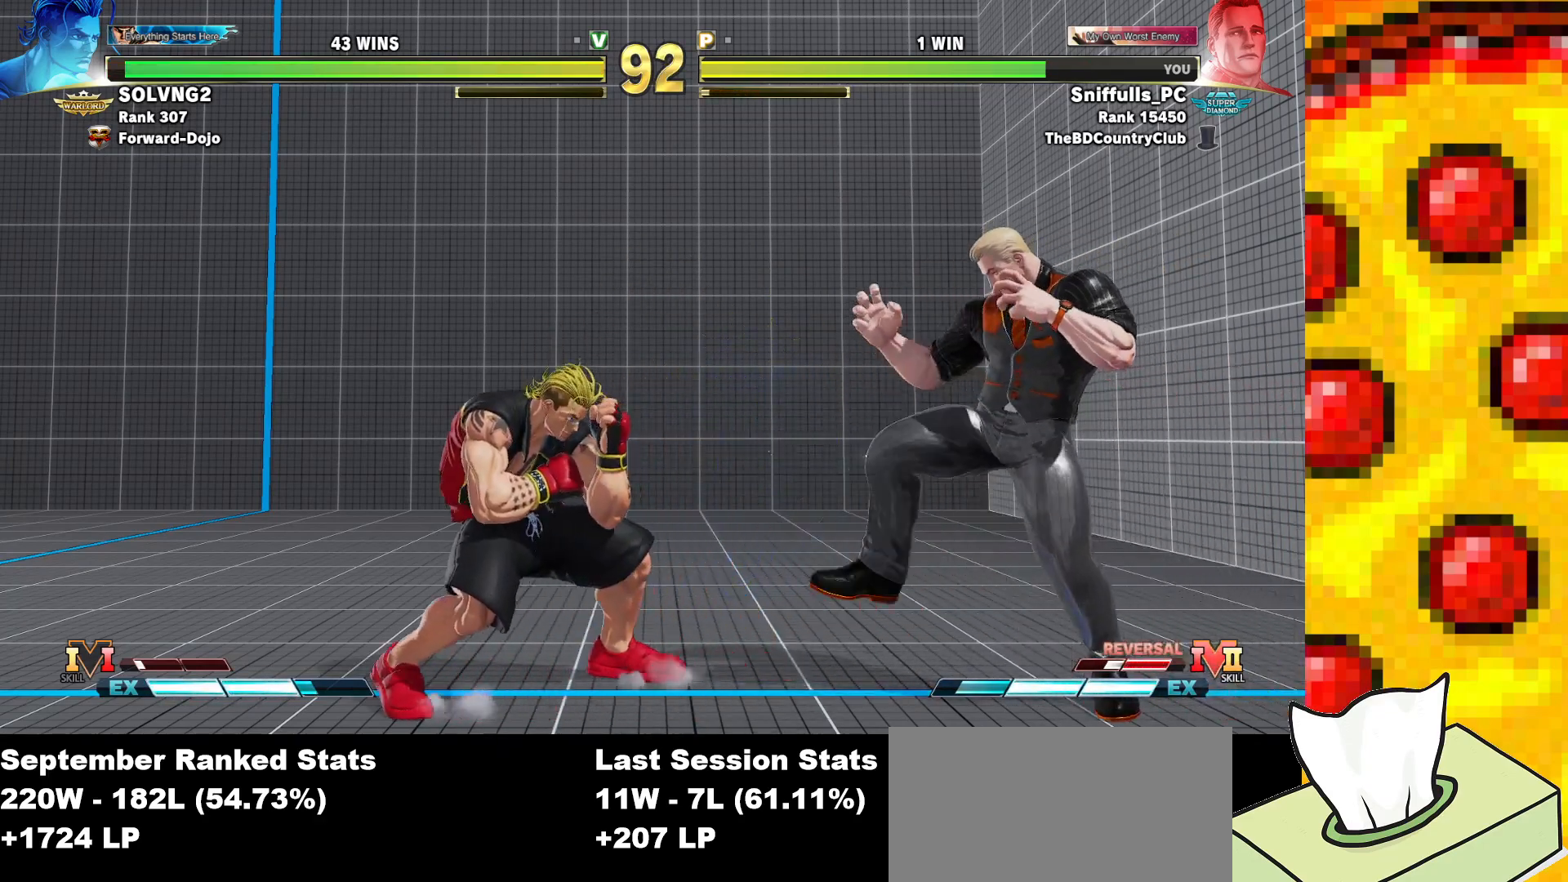
{"buttons": ["DPAD_DOWN", "DPAD_RIGHT"], "events": [[17, "DPAD_LEFT", "down"], [17, "DPAD_RIGHT", "up"], [300, "CROSS", "down"], [383, "DPAD_LEFT", "up"], [400, "DPAD_RIGHT", "down"], [417, "CROSS", "up"], [433, "DPAD_DOWN", "down"], [467, "SQUARE", "up"], [467, "TRIANGLE", "up"]]}
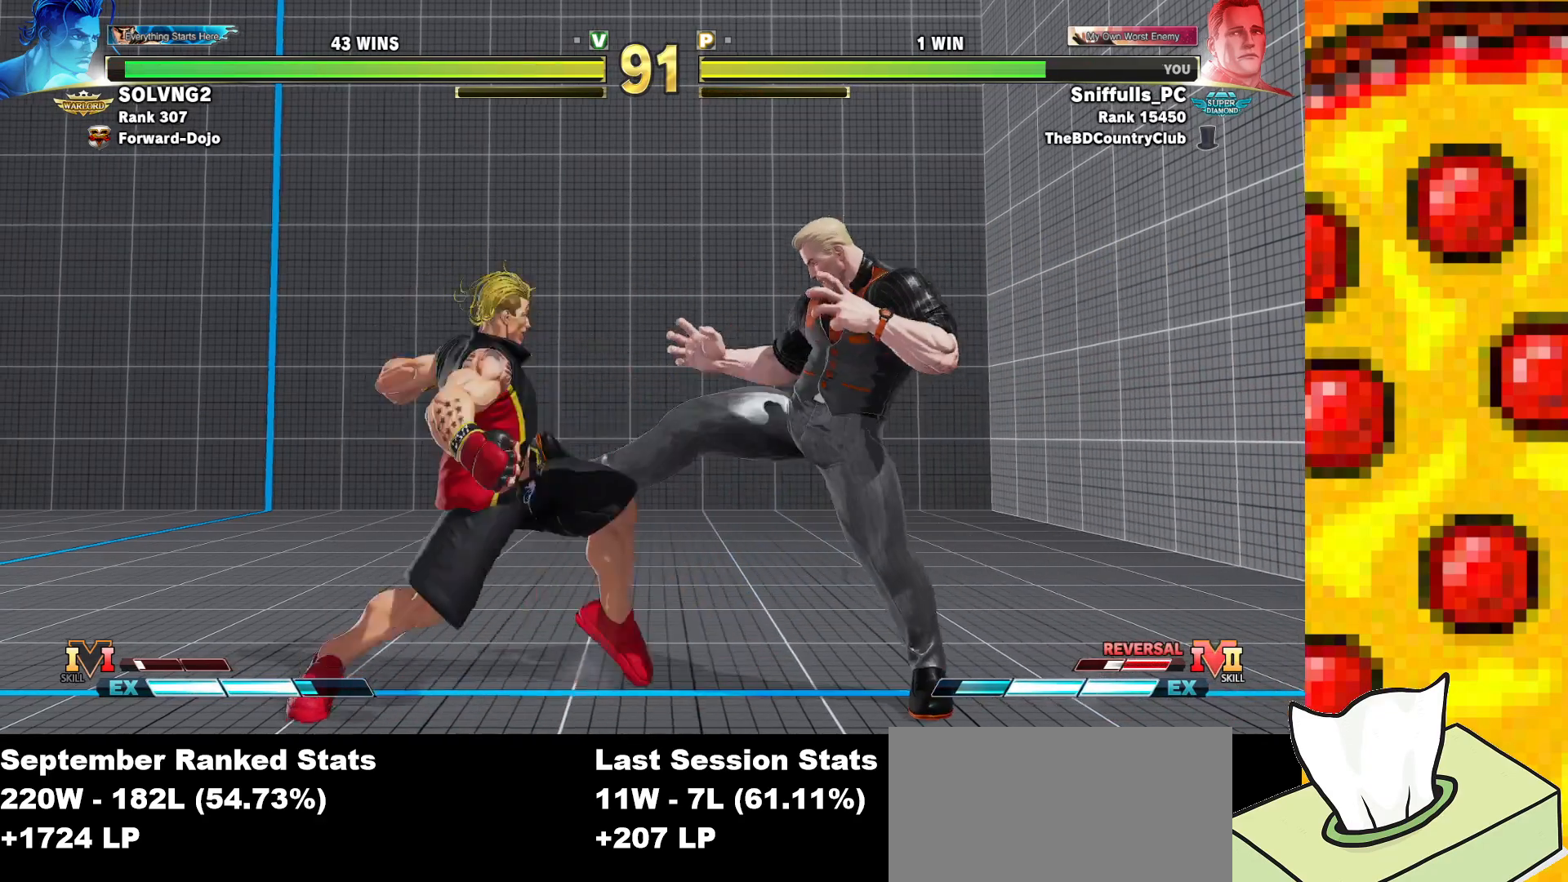
{"buttons": ["DPAD_DOWN", "DPAD_RIGHT"], "events": []}
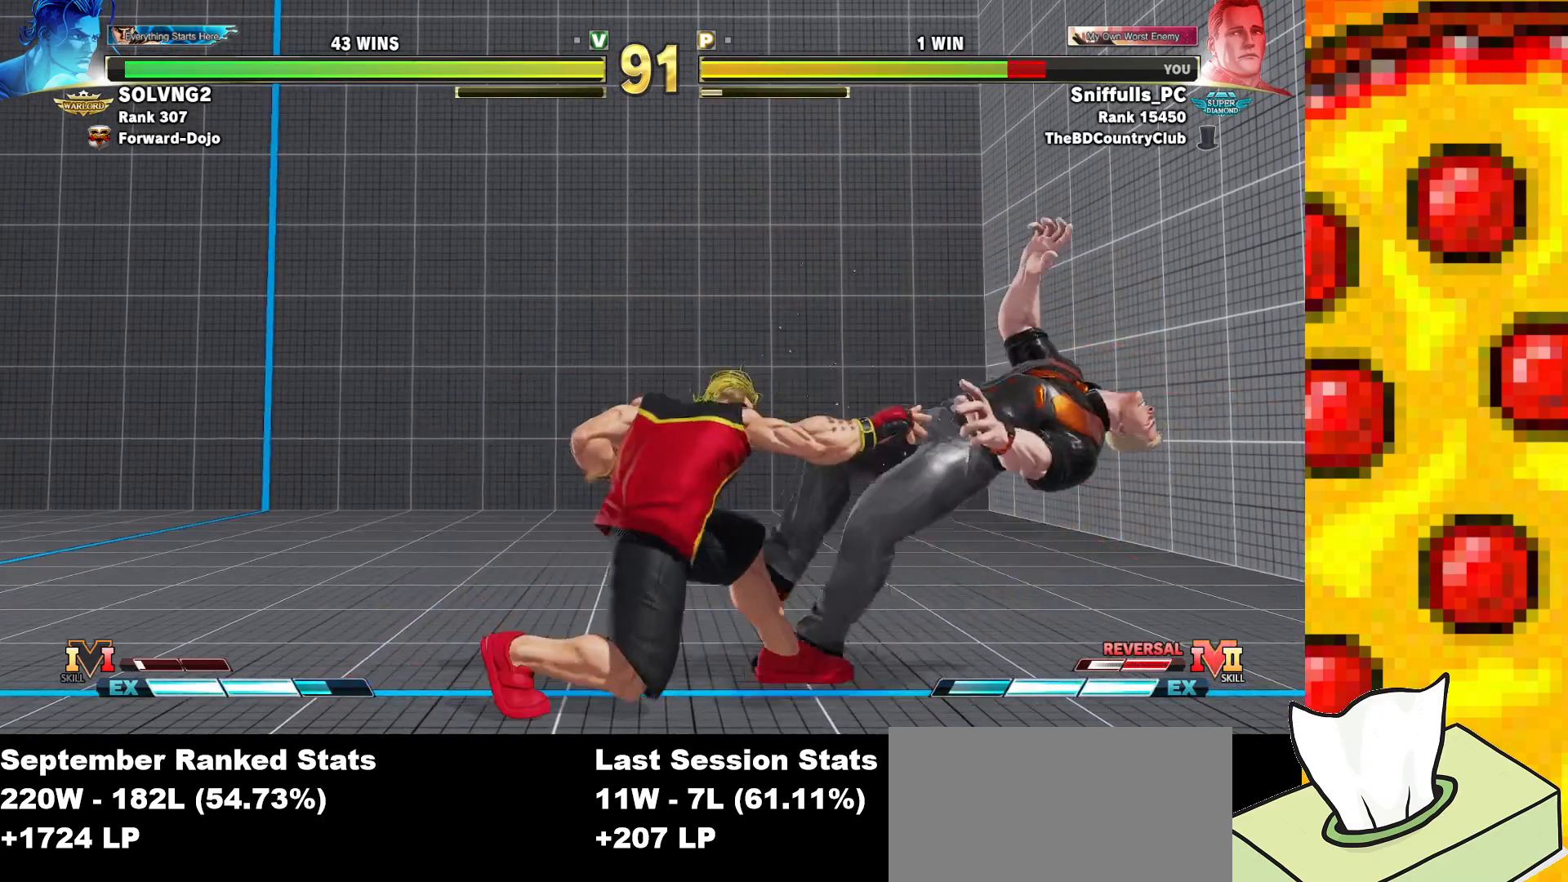
{"buttons": ["DPAD_DOWN", "DPAD_RIGHT"], "events": []}
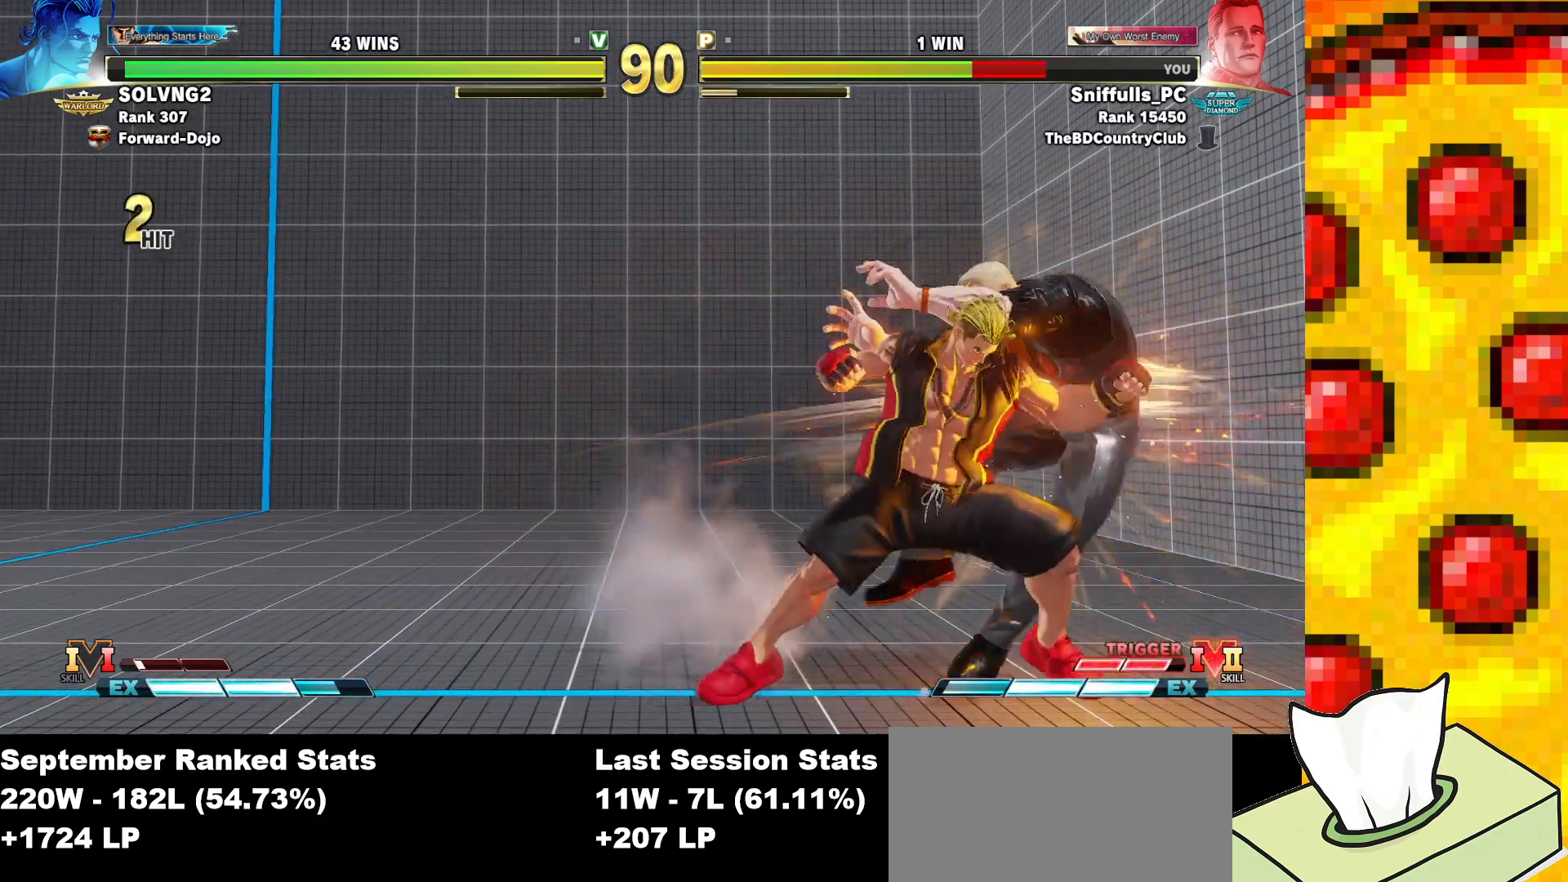
{"buttons": ["SQUARE", "TRIANGLE", "DPAD_DOWN", "DPAD_RIGHT"], "events": [[500, "SQUARE", "down"], [500, "TRIANGLE", "down"]]}
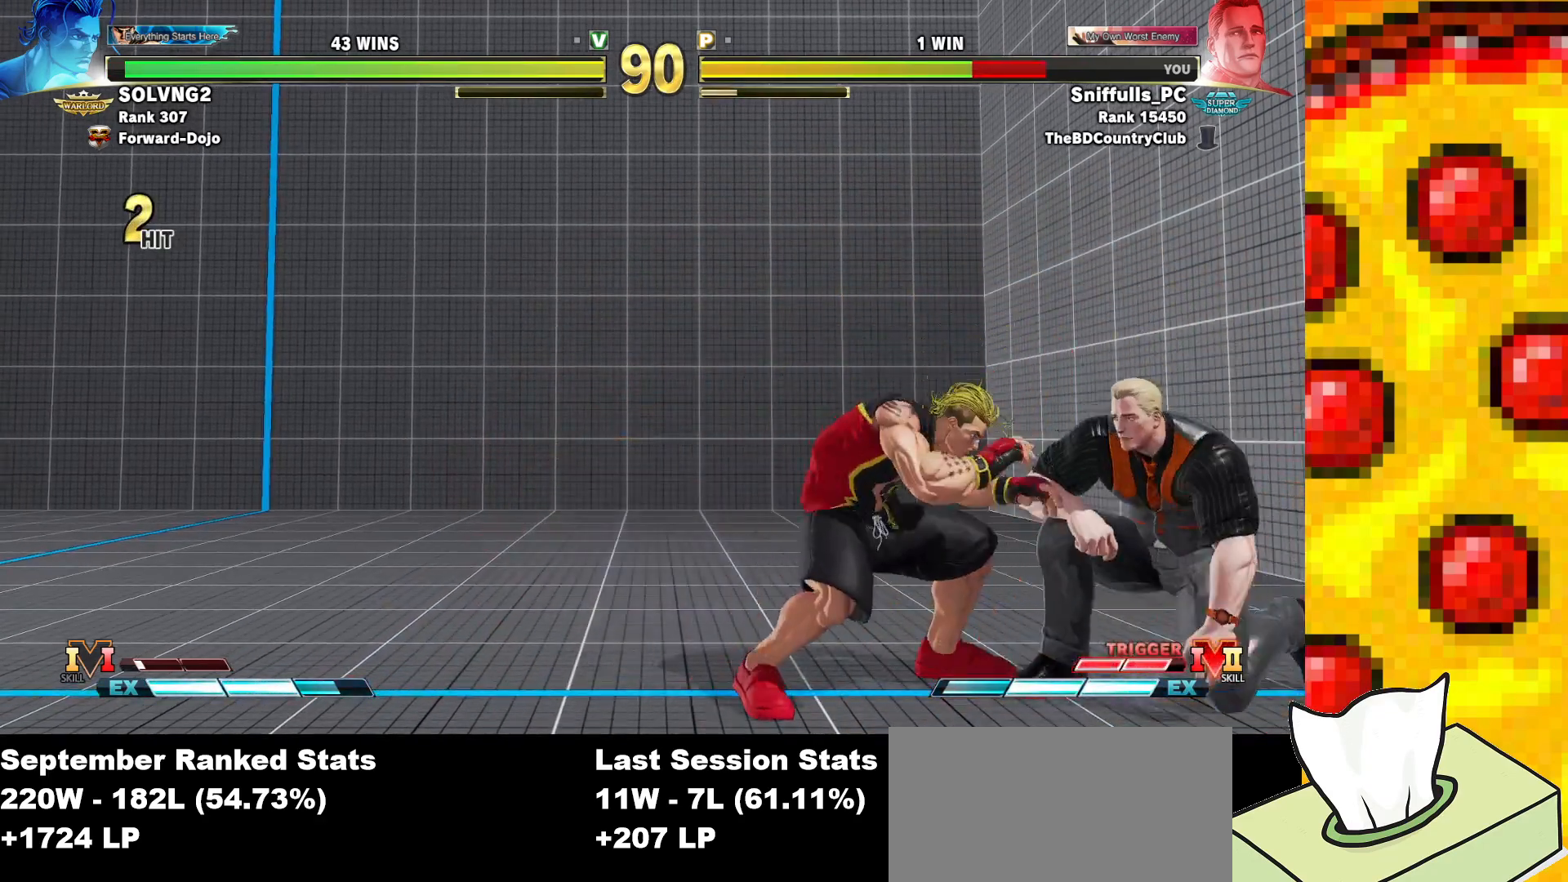
{"buttons": ["SQUARE", "TRIANGLE", "DPAD_DOWN", "DPAD_RIGHT"], "events": []}
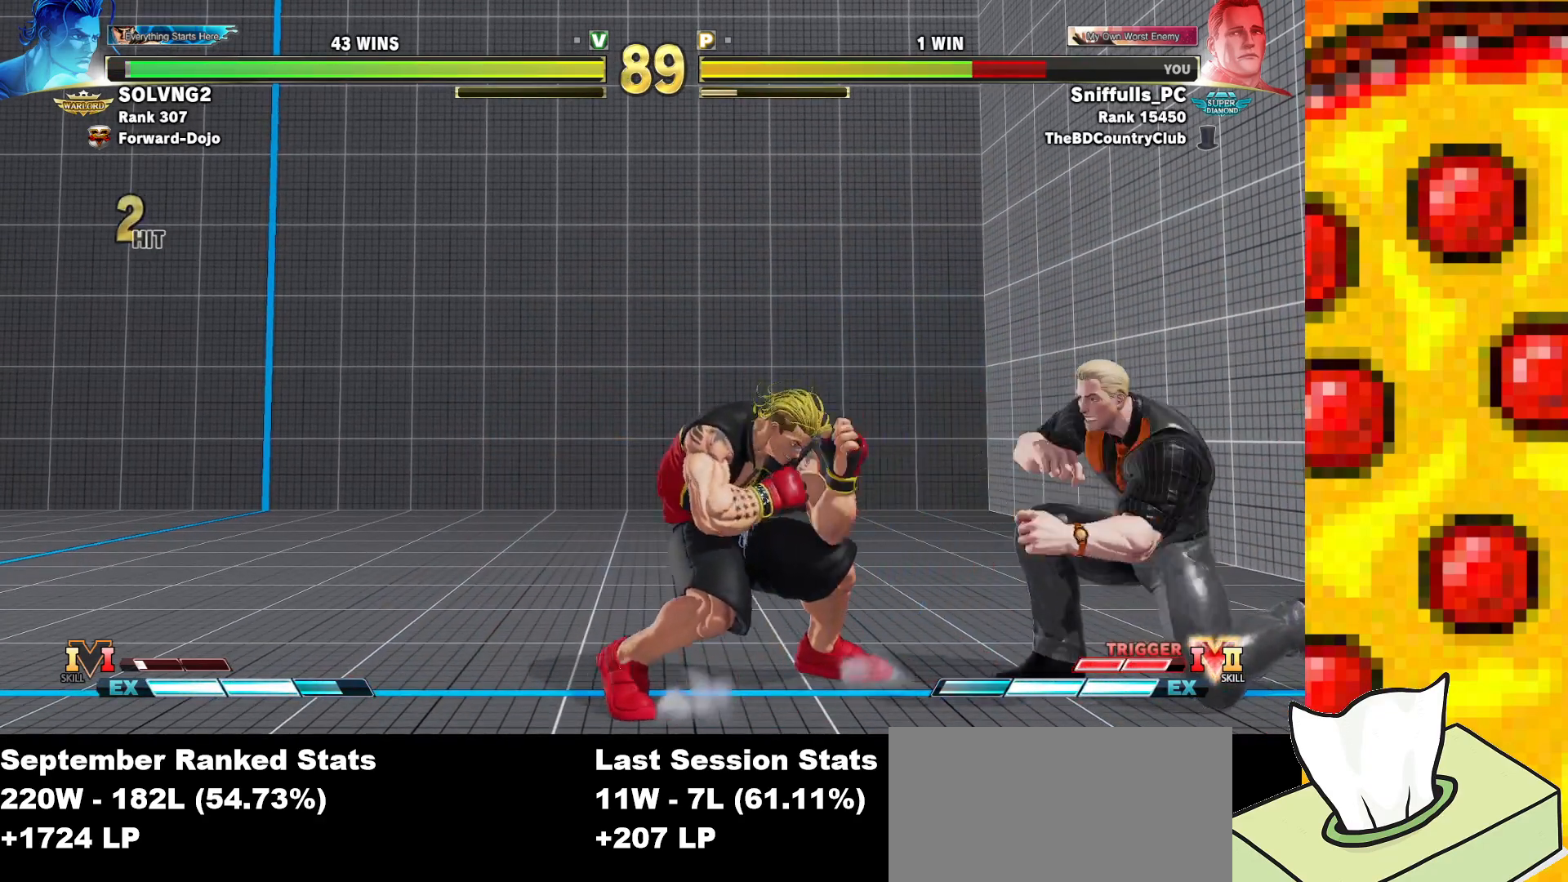
{"buttons": ["SQUARE", "TRIANGLE", "DPAD_DOWN", "DPAD_RIGHT"], "events": [[233, "DPAD_DOWN", "up"], [483, "DPAD_DOWN", "down"]]}
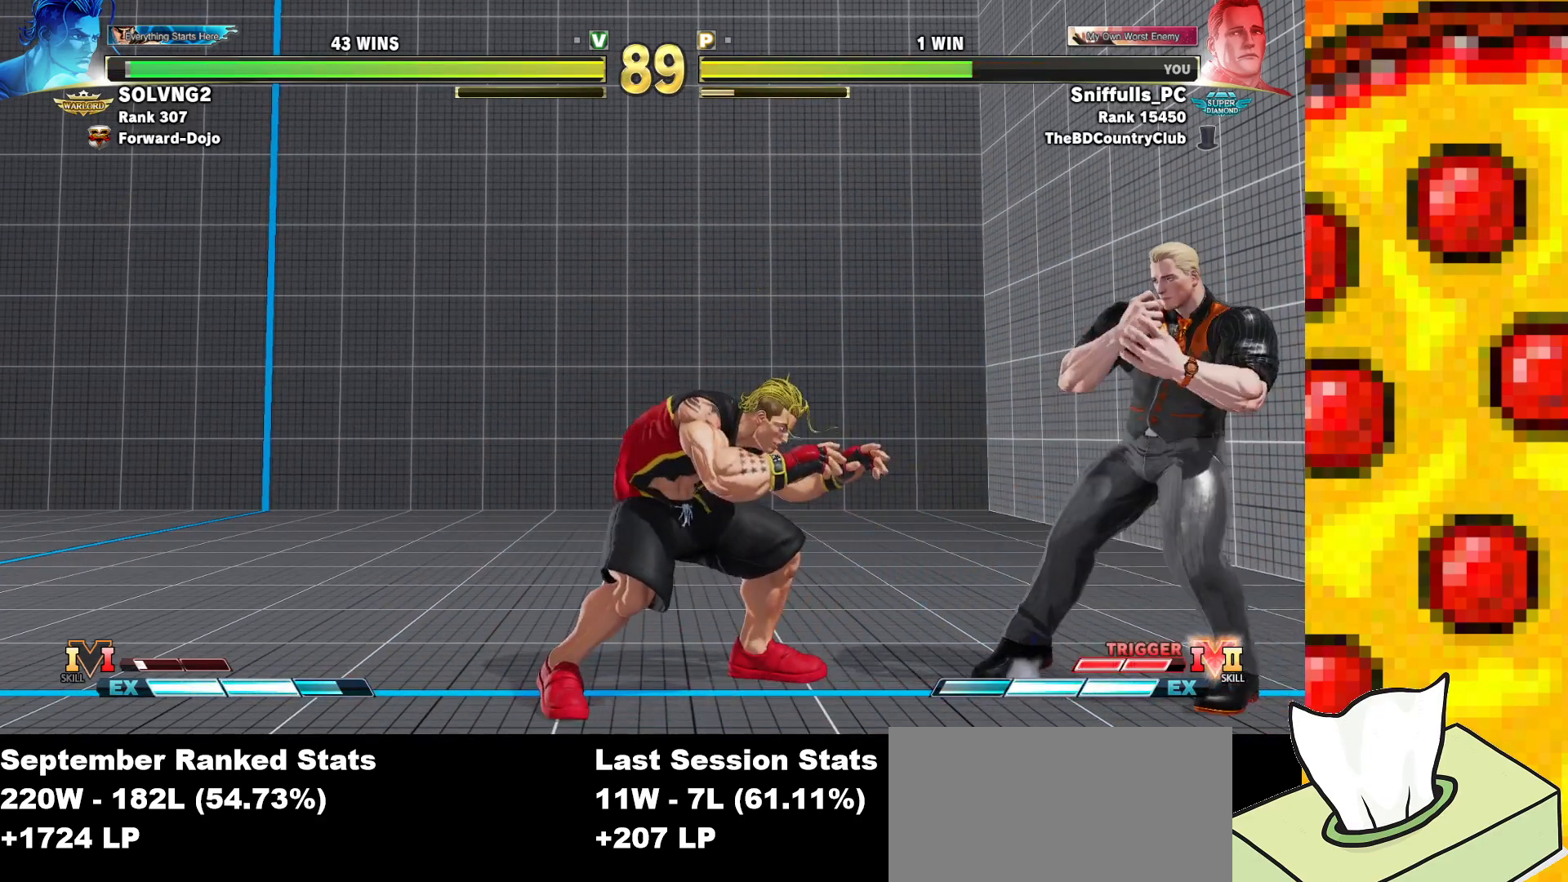
{"buttons": ["SQUARE", "TRIANGLE", "DPAD_DOWN", "DPAD_RIGHT"], "events": []}
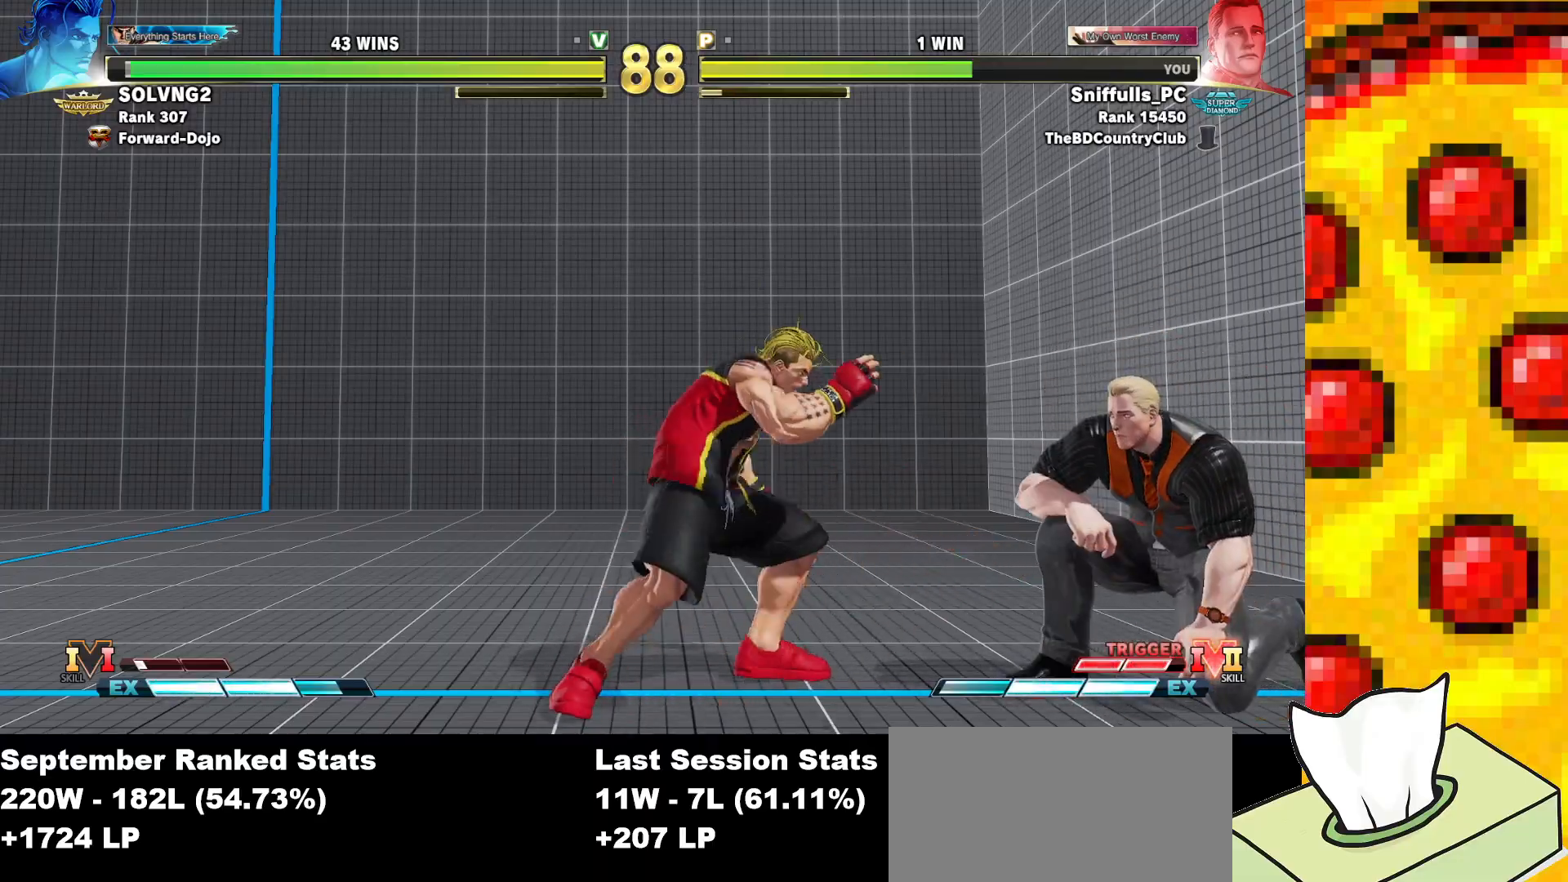
{"buttons": ["SQUARE", "TRIANGLE", "DPAD_DOWN", "DPAD_RIGHT"], "events": []}
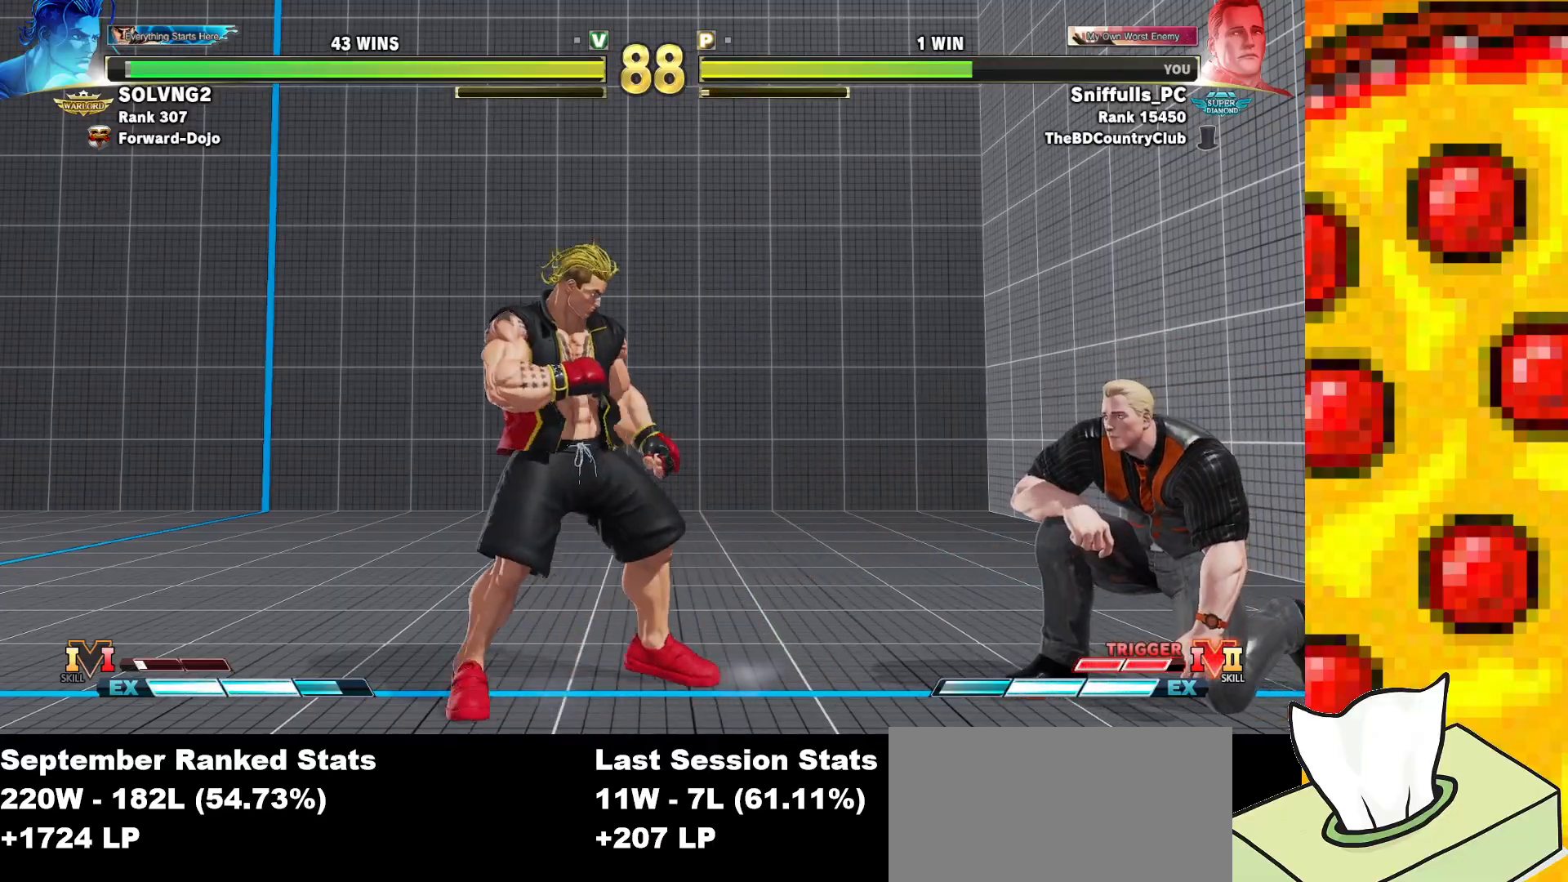
{"buttons": ["DPAD_DOWN", "DPAD_RIGHT"], "events": [[133, "TRIANGLE", "up"], [150, "SQUARE", "up"]]}
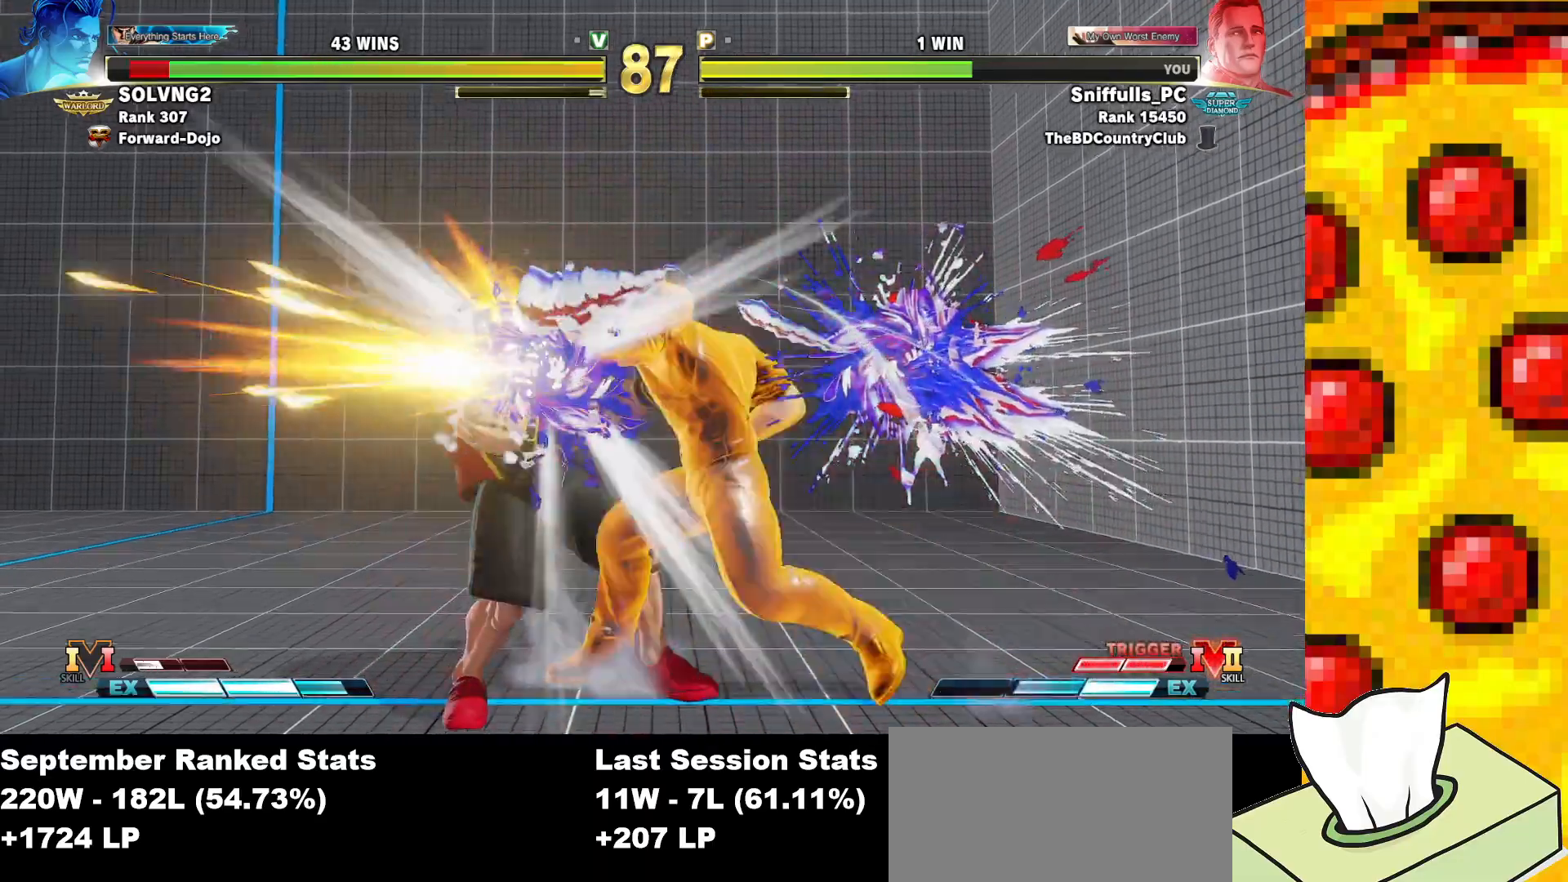
{"buttons": ["DPAD_DOWN", "DPAD_RIGHT"], "events": []}
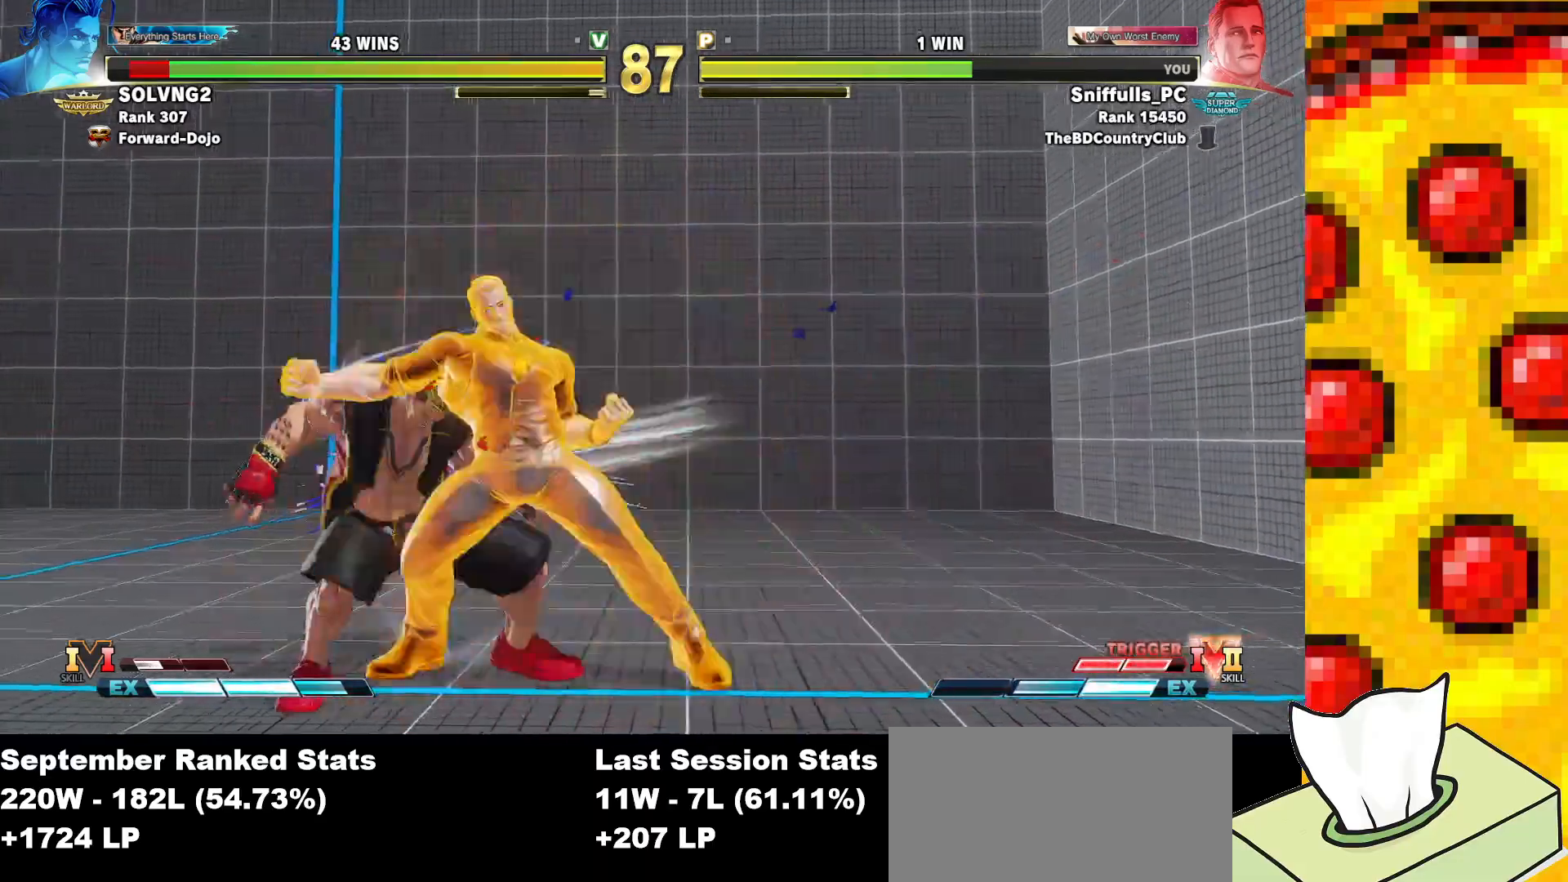
{"buttons": [], "events": [[17, "DPAD_DOWN", "up"], [100, "DPAD_RIGHT", "up"], [383, "DPAD_LEFT", "down"], [467, "DPAD_LEFT", "up"]]}
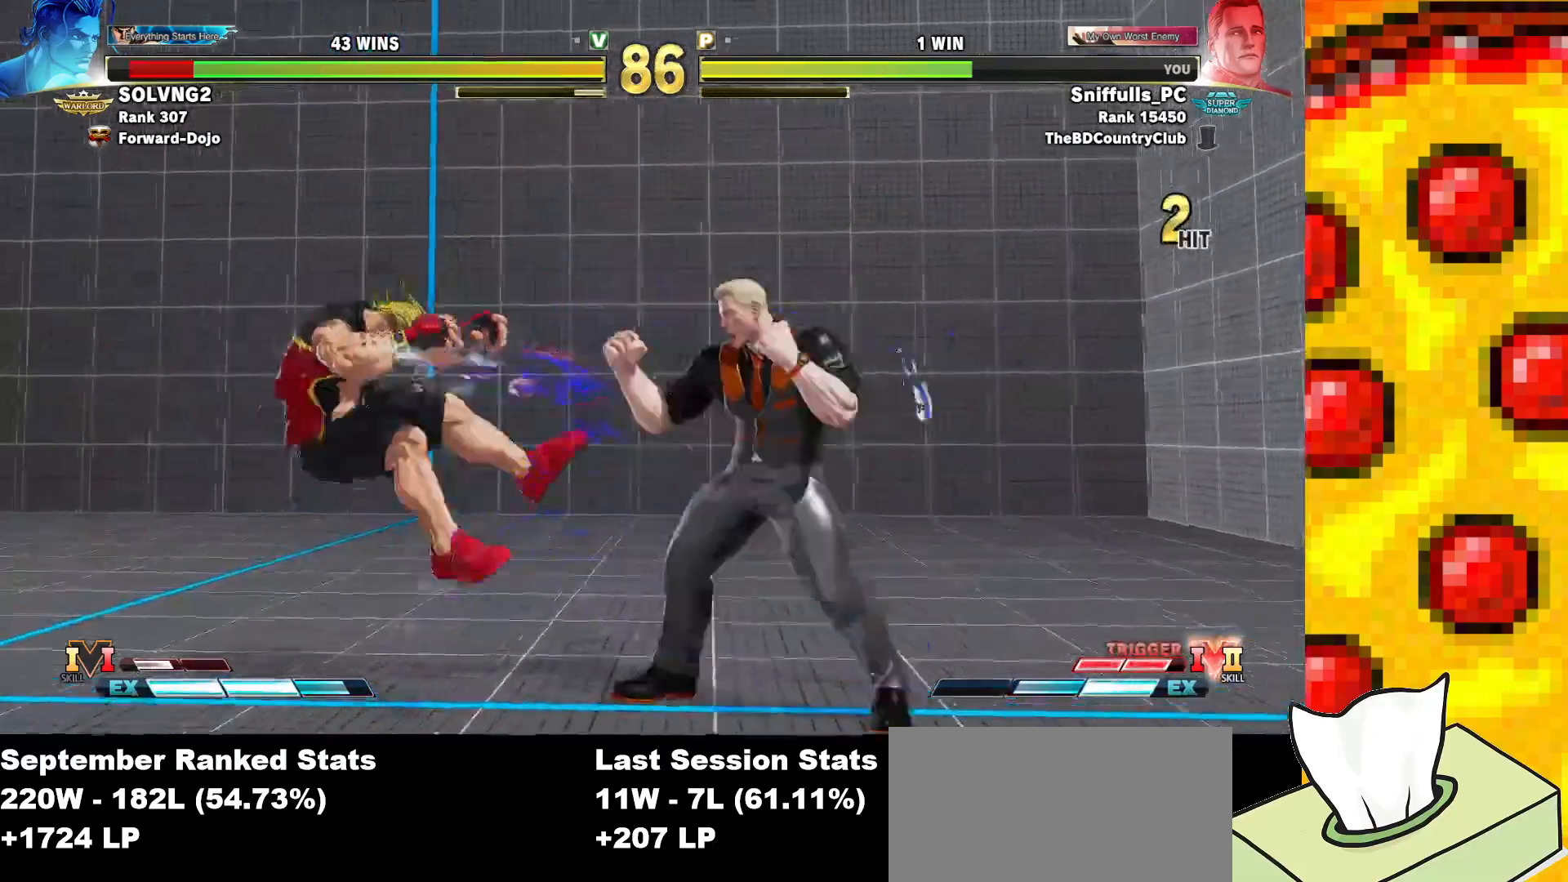
{"buttons": ["CIRCLE", "DPAD_DOWN"], "events": [[50, "DPAD_LEFT", "down"], [483, "DPAD_DOWN", "down"], [483, "DPAD_LEFT", "up"], [500, "CIRCLE", "down"]]}
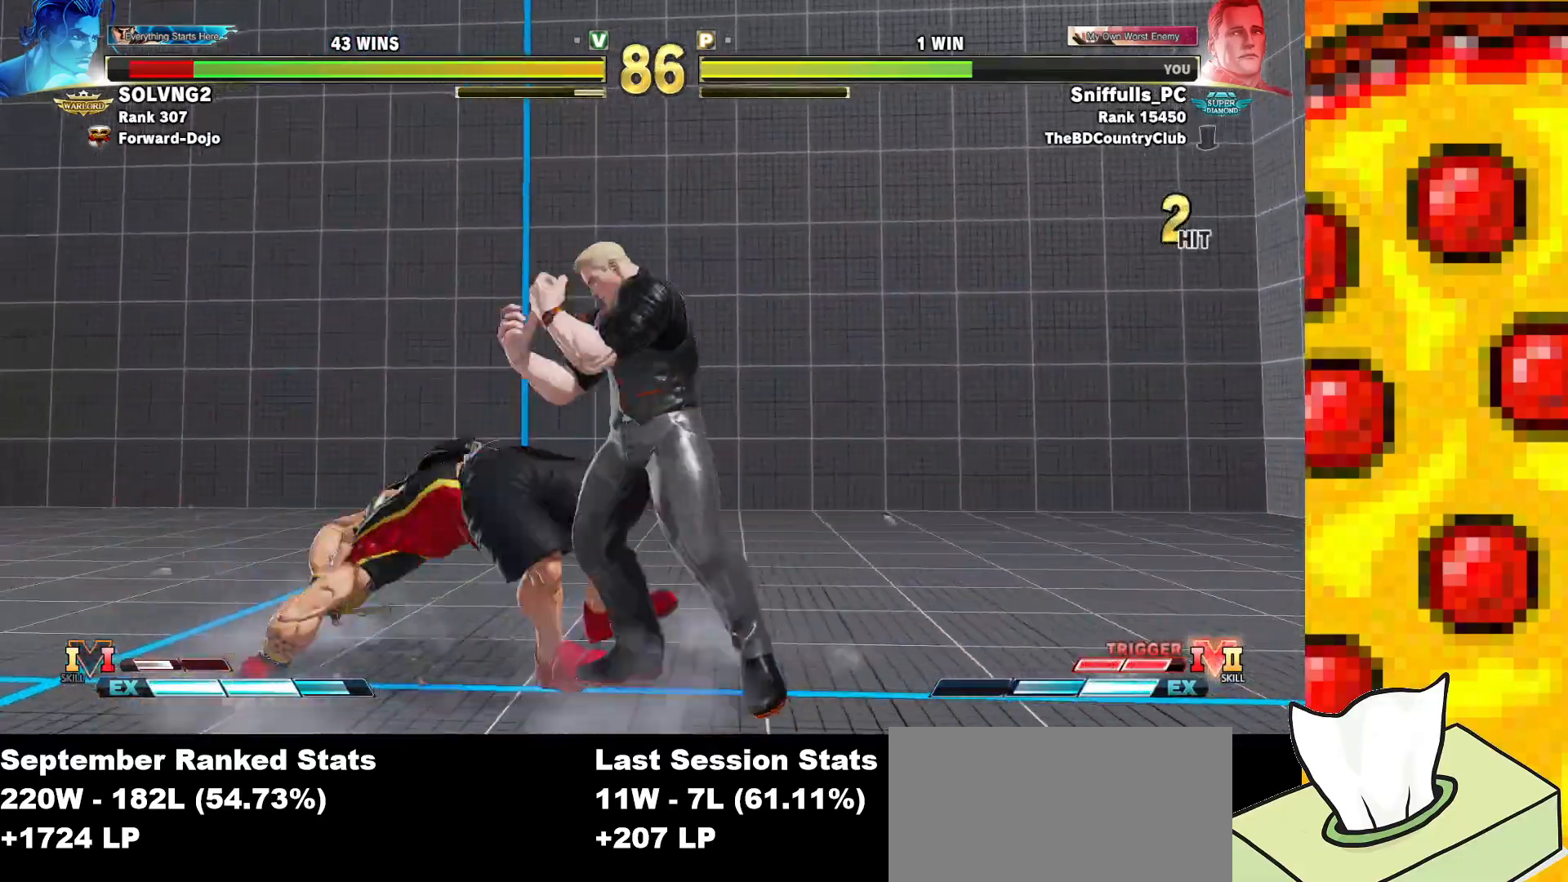
{"buttons": ["DPAD_DOWN", "DPAD_RIGHT"], "events": [[17, "DPAD_RIGHT", "down"], [100, "CIRCLE", "up"], [150, "R2", "down"], [167, "R1", "down"], [250, "R1", "up"], [250, "R2", "up"]]}
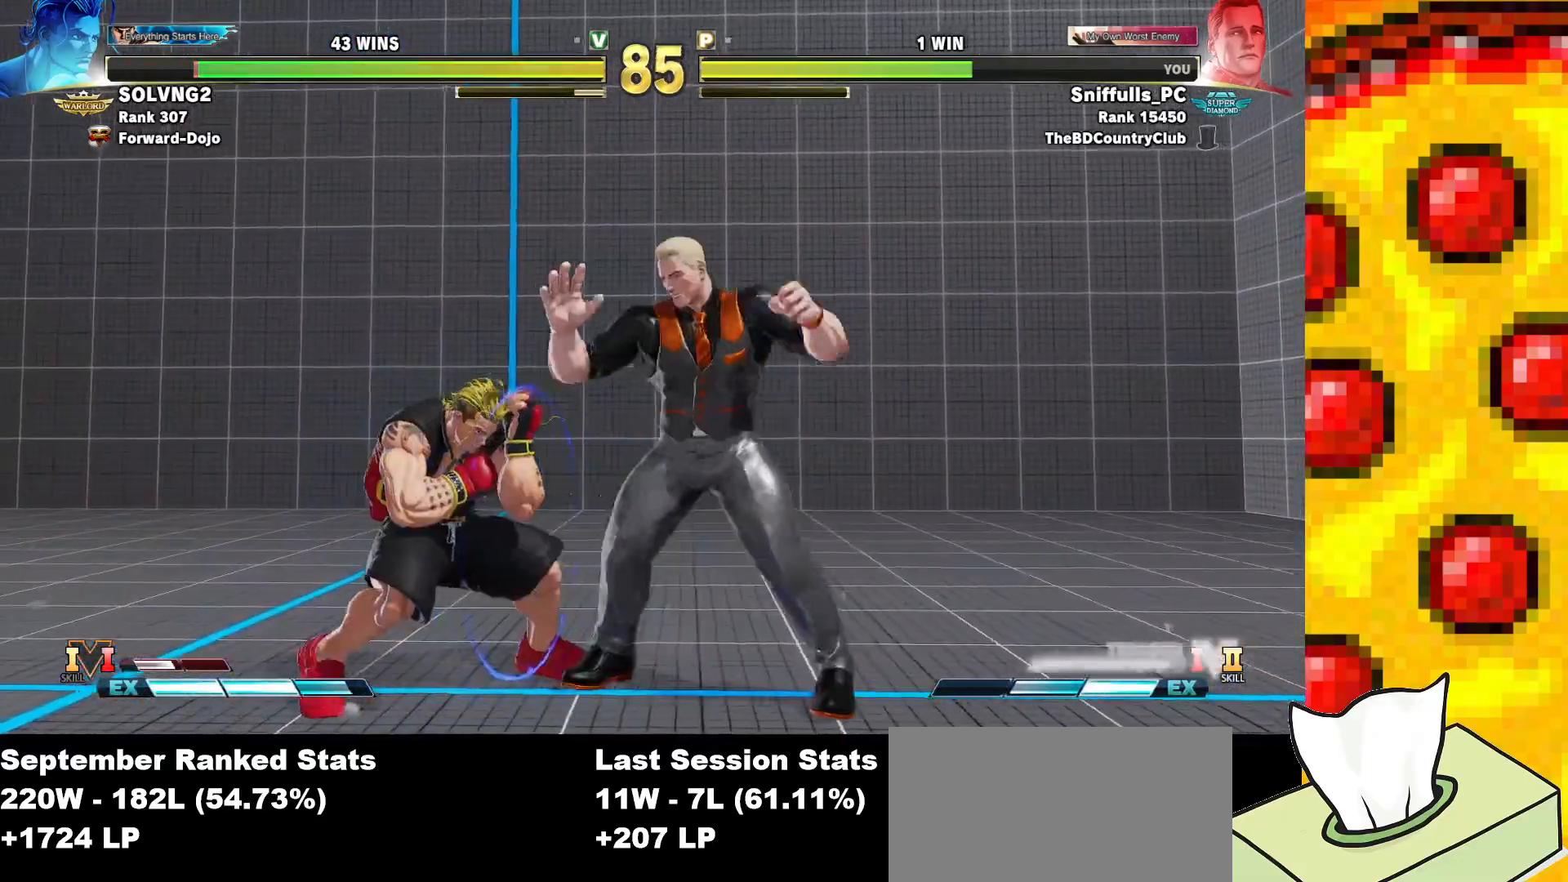
{"buttons": ["DPAD_DOWN", "DPAD_RIGHT"], "events": []}
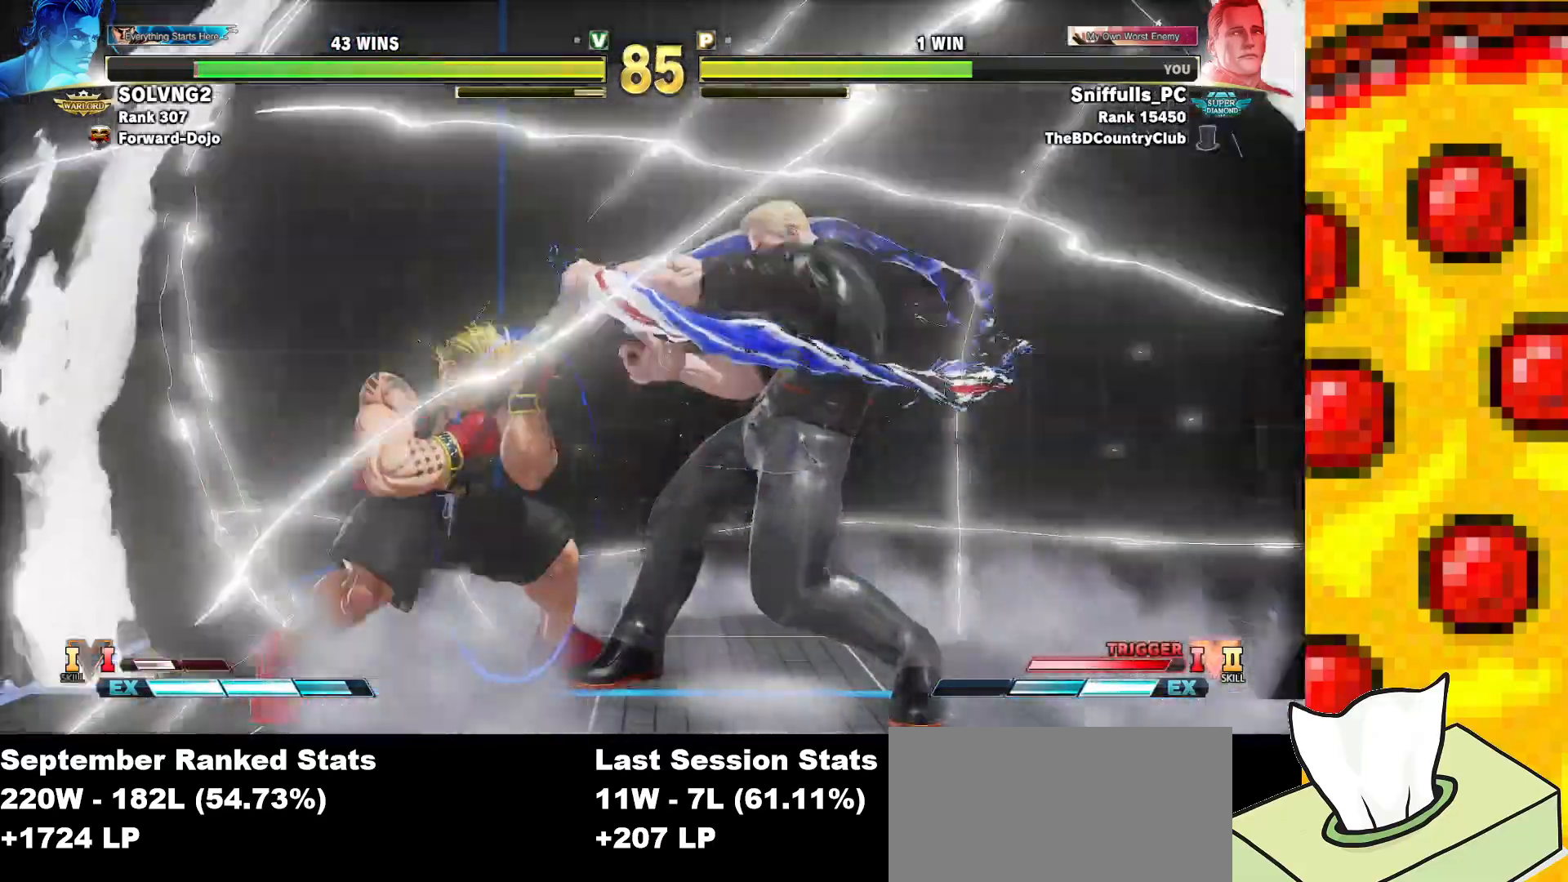
{"buttons": ["DPAD_DOWN", "DPAD_RIGHT"], "events": [[333, "SQUARE", "down"], [500, "SQUARE", "up"]]}
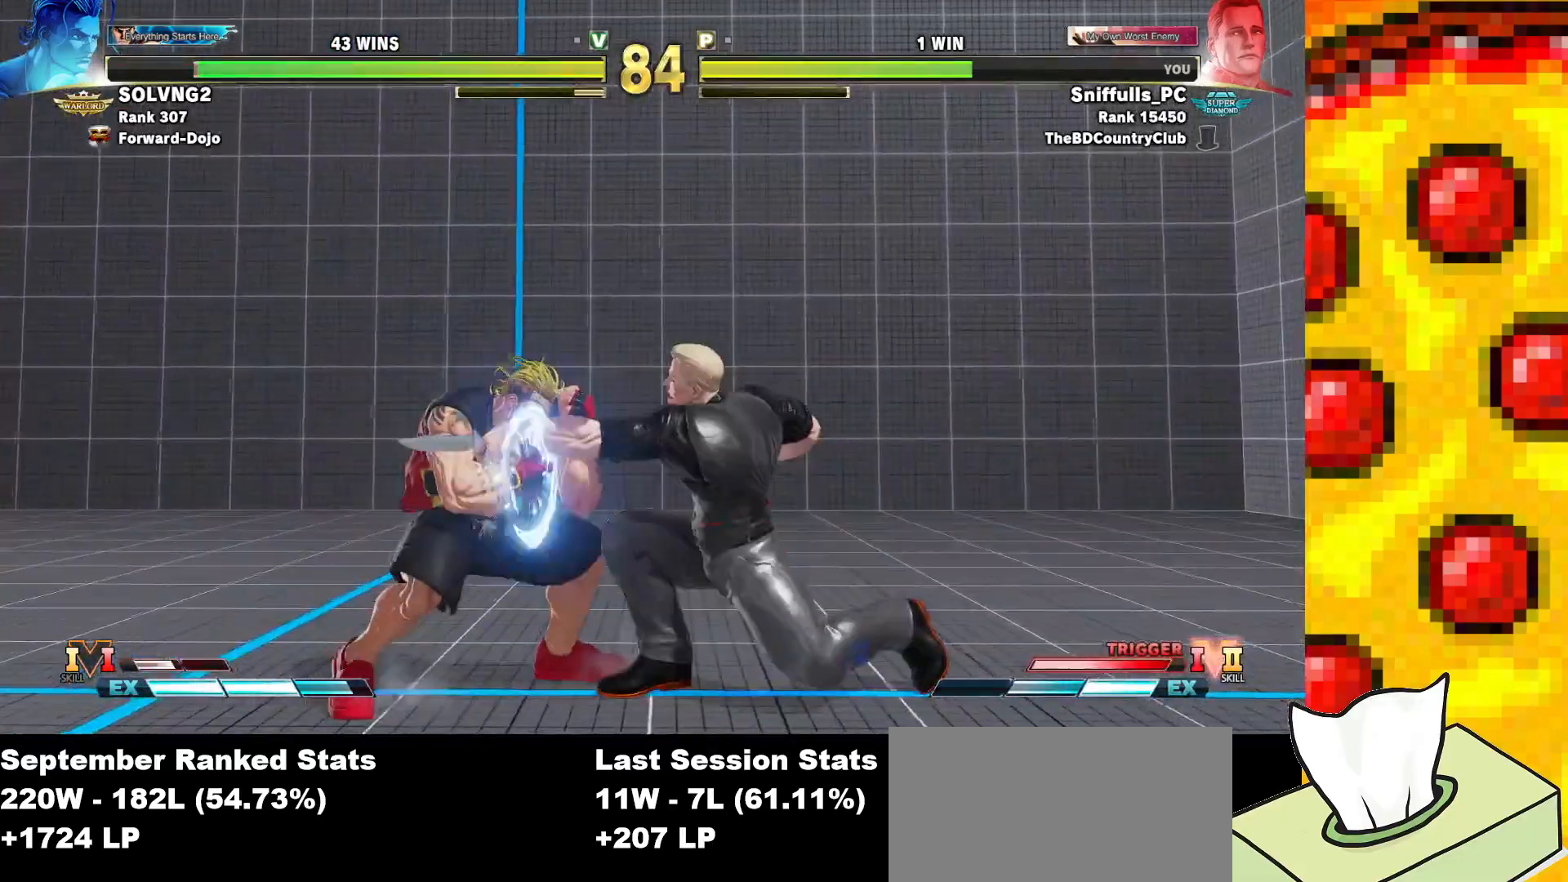
{"buttons": ["DPAD_DOWN", "DPAD_RIGHT"], "events": [[183, "TRIANGLE", "down"], [467, "TRIANGLE", "up"]]}